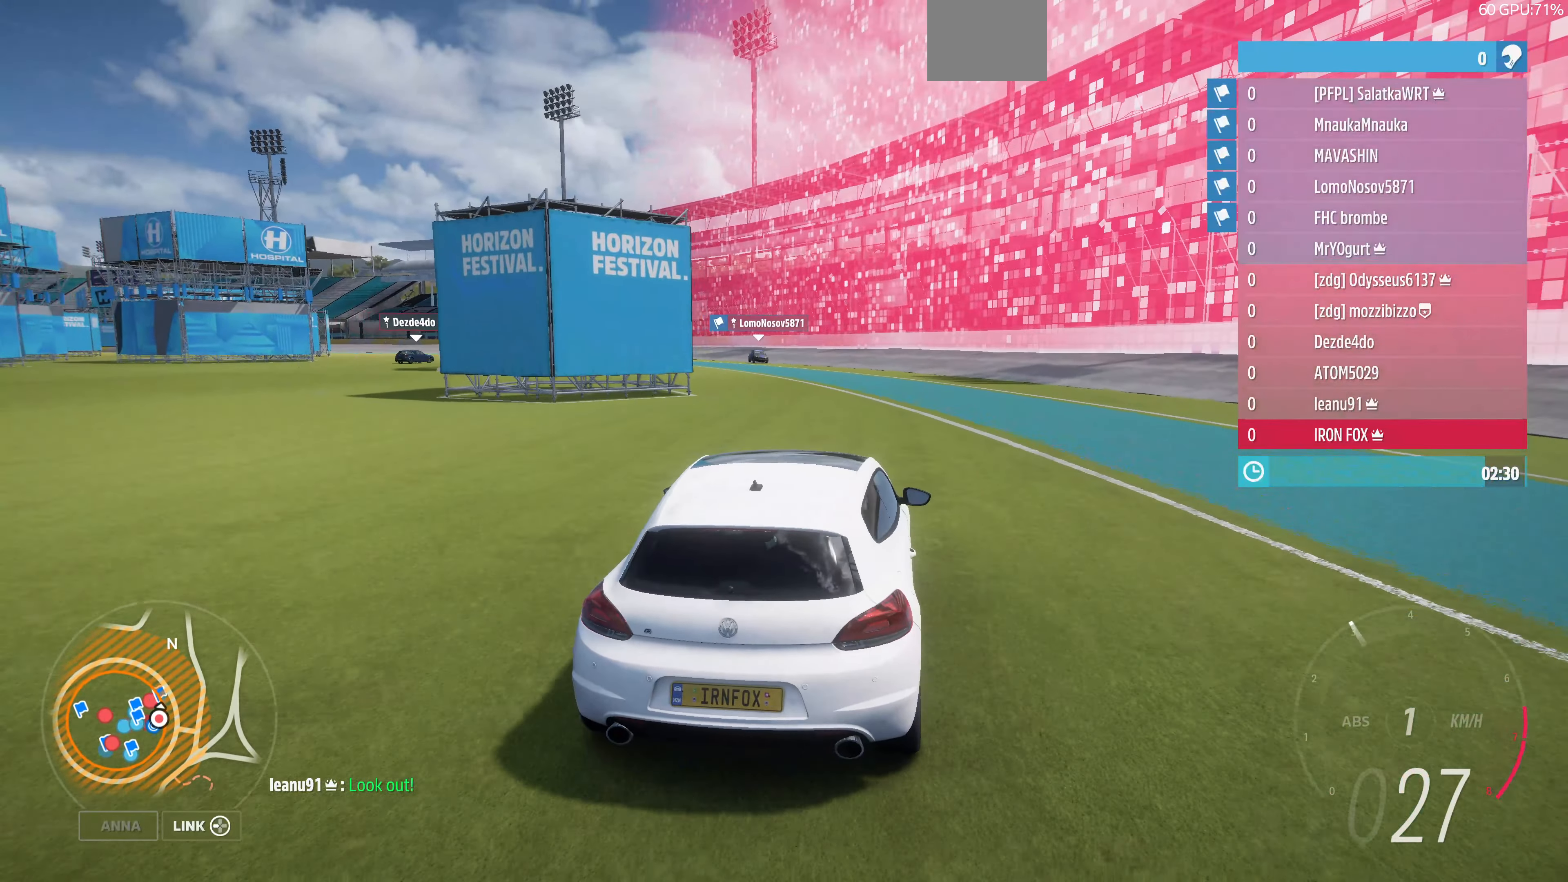
Gameplay with a controller (PlayStation layout); each line is a JSON object with the inputs held at the frame after it. "events" lists button and stick changes between this image and that frame as [ms after this image, input, new state], when the widget could be followed in between.
{"buttons": ["R2"], "left_stick": "left", "right_stick": "up", "events": [[200, "left_stick", "center"], [400, "left_stick", "left"]]}
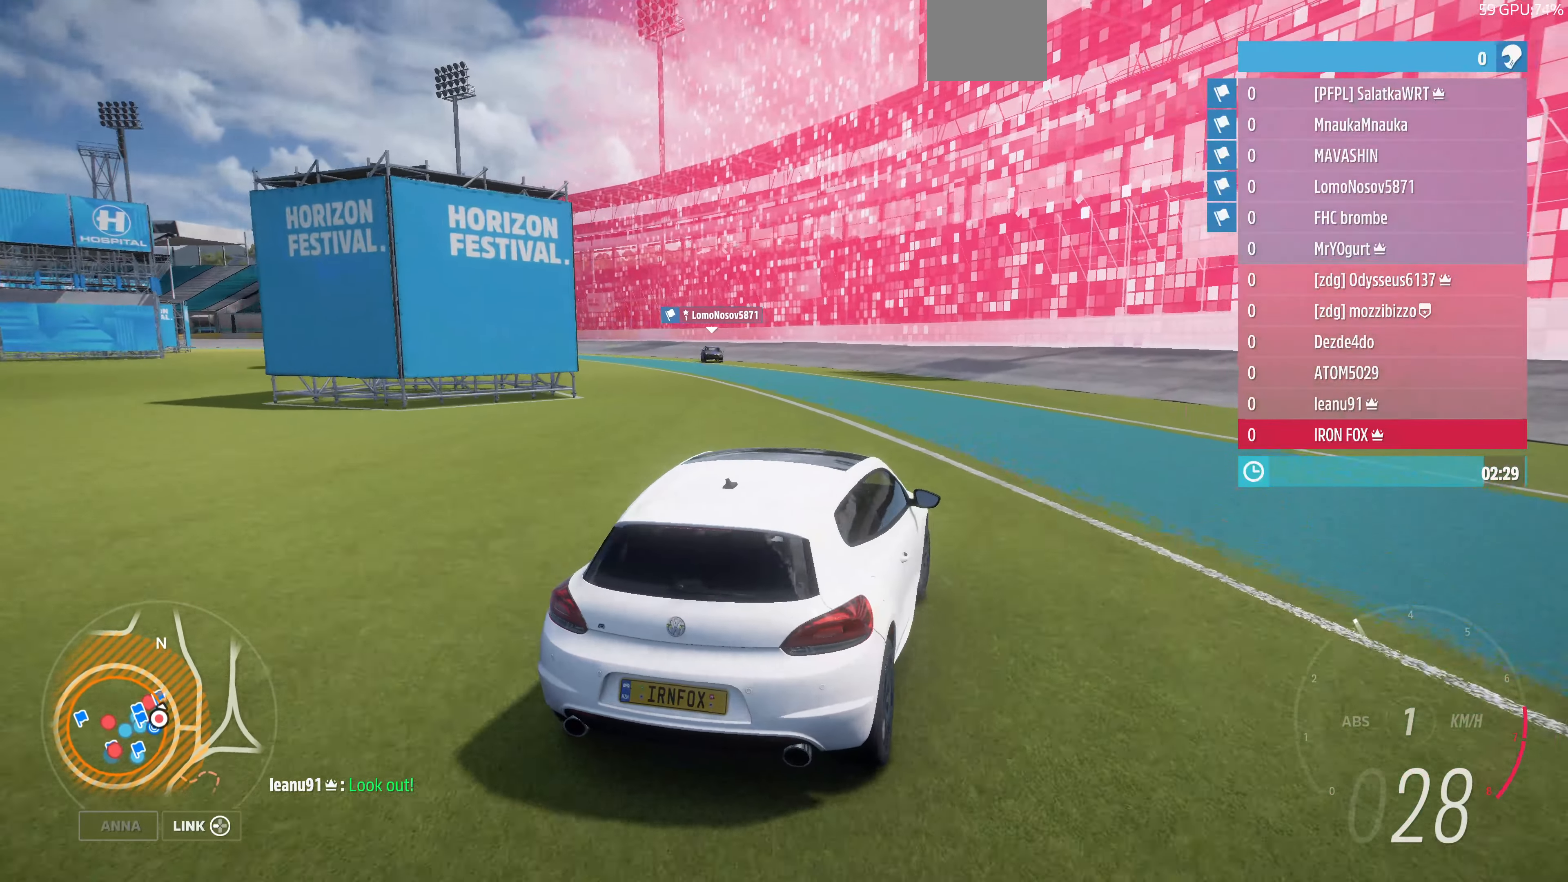
{"buttons": ["R2"], "left_stick": "center", "right_stick": "up", "events": [[334, "left_stick", "center"]]}
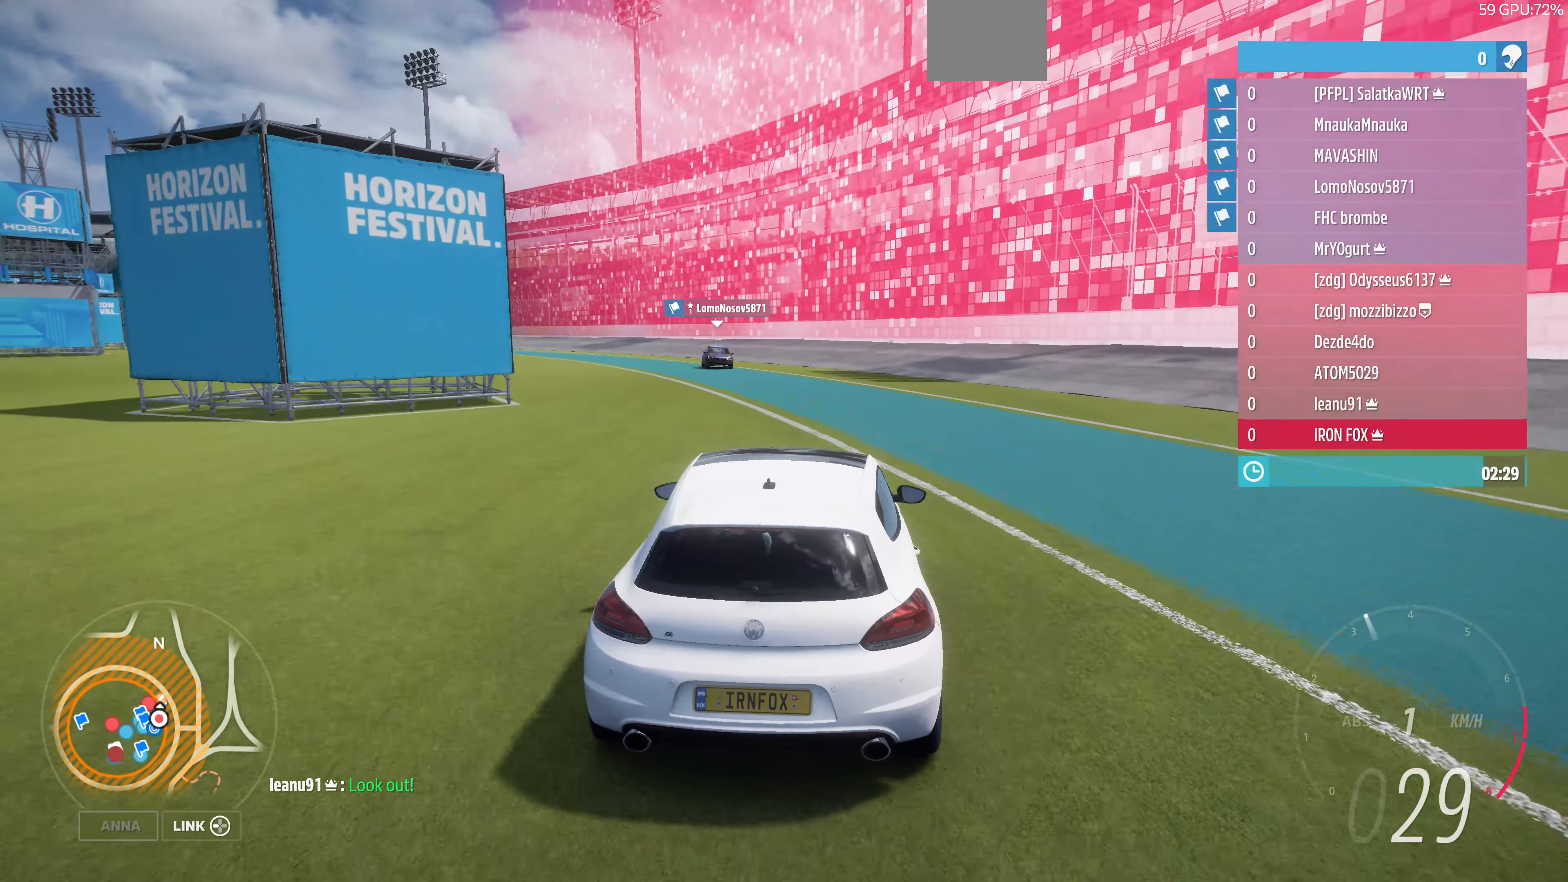
{"buttons": [], "left_stick": "left", "right_stick": "up", "events": [[67, "left_stick", "right"], [234, "left_stick", "left"], [500, "R2", "up"]]}
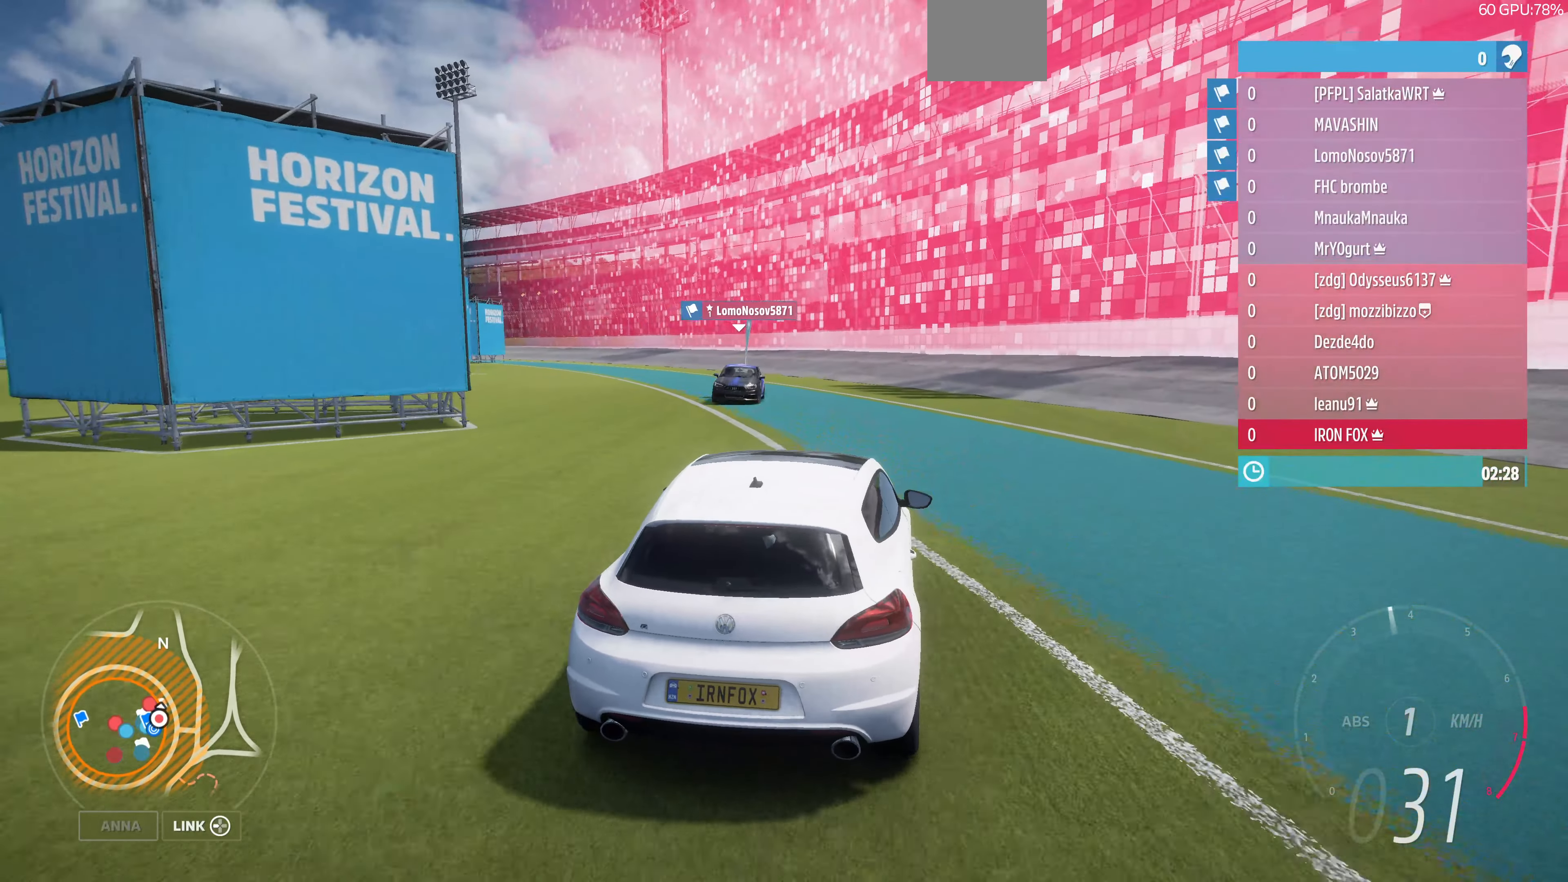
{"buttons": ["R2"], "left_stick": "left", "right_stick": "up", "events": [[67, "R2", "down"]]}
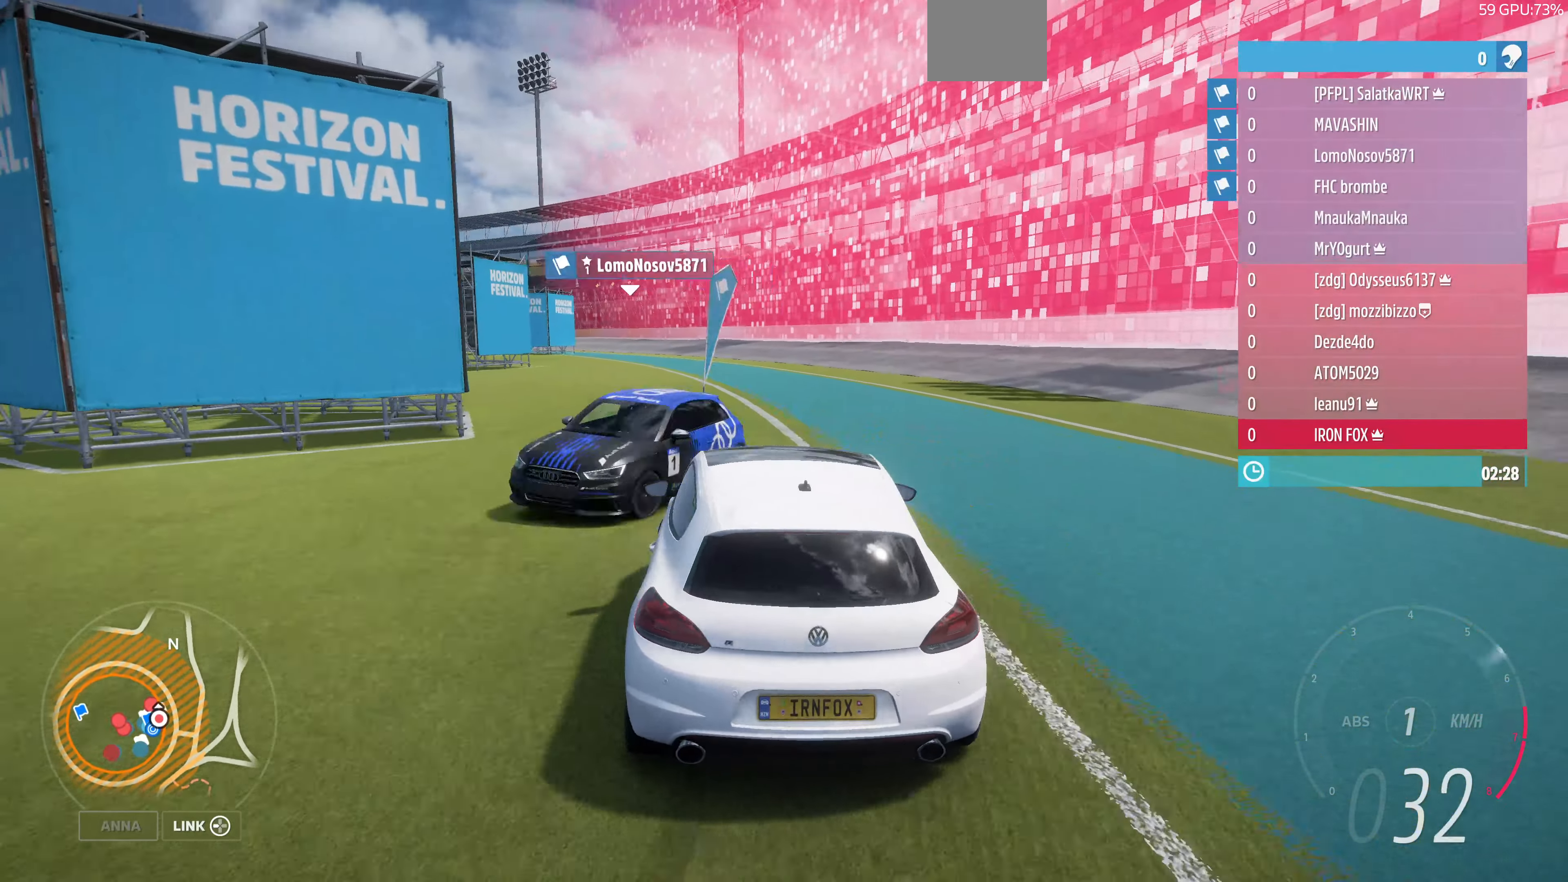
{"buttons": ["CROSS", "L2"], "left_stick": "up-left", "right_stick": "up", "events": [[167, "left_stick", "up-left"], [267, "R2", "up"], [400, "L2", "down"], [434, "CROSS", "down"]]}
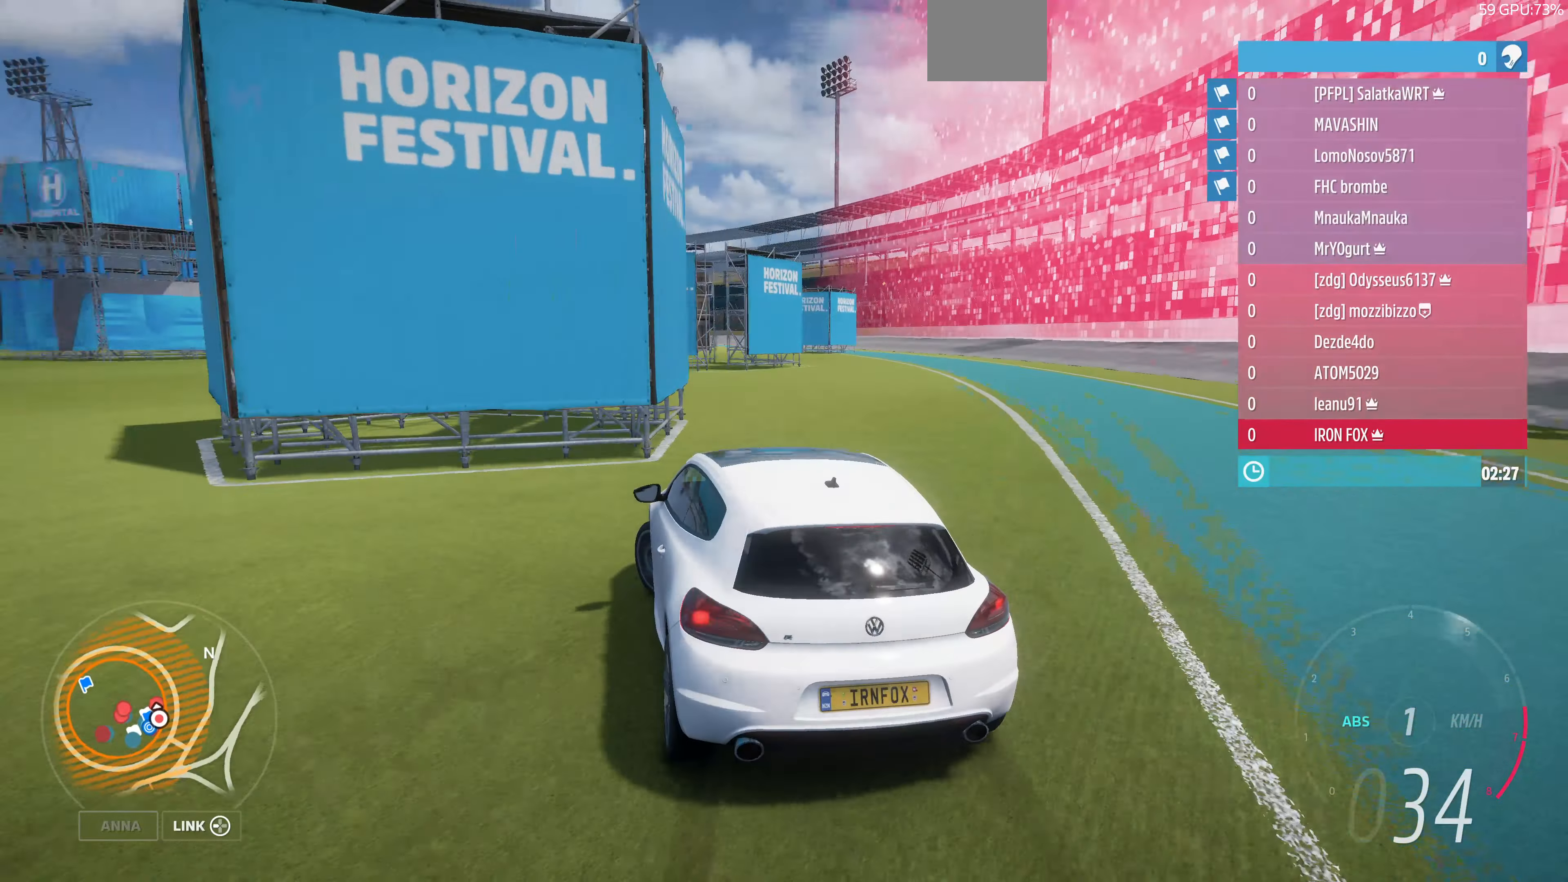
{"buttons": [], "left_stick": "up-left", "right_stick": "up-left", "events": [[67, "right_stick", "up-left"], [200, "L2", "up"], [467, "CROSS", "up"]]}
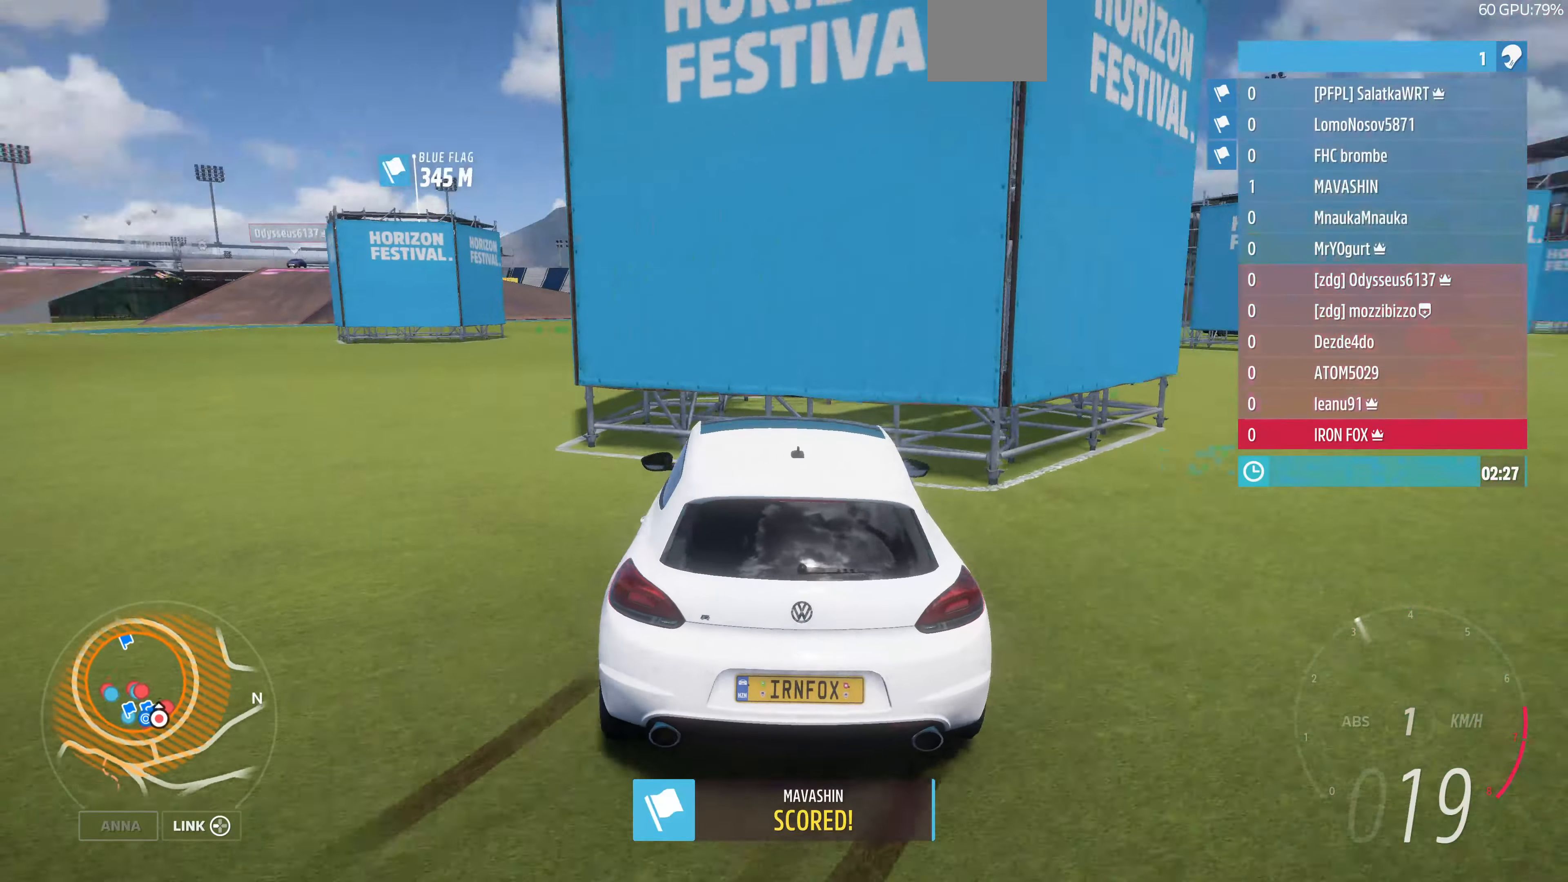
{"buttons": ["R2"], "left_stick": "up-left", "right_stick": "up-left", "events": [[467, "R2", "down"]]}
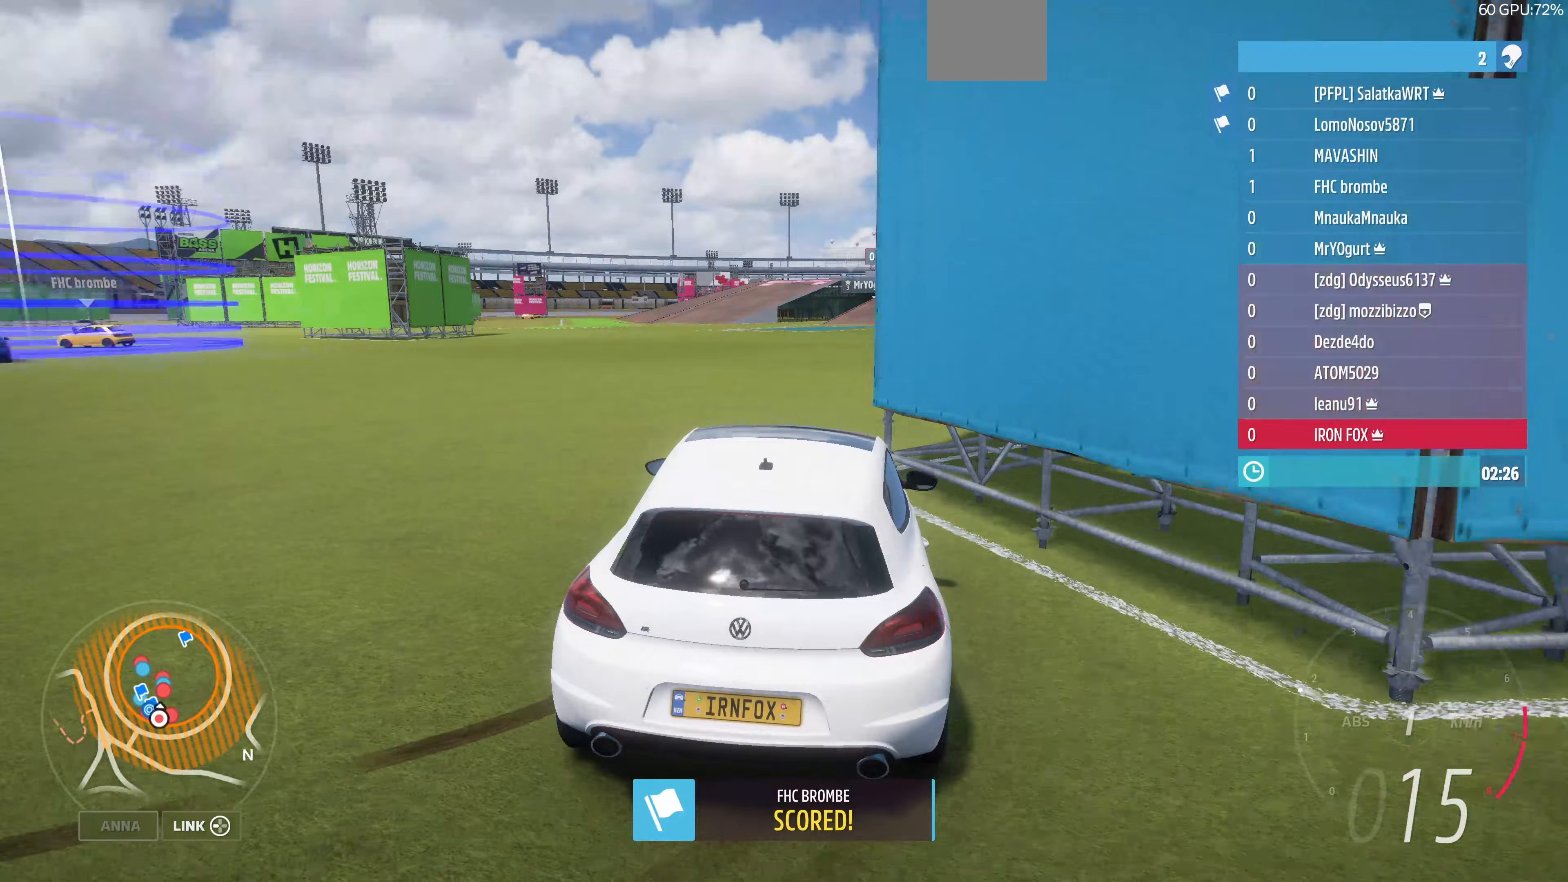
{"buttons": ["R2"], "left_stick": "up-left", "right_stick": "center", "events": [[300, "right_stick", "center"]]}
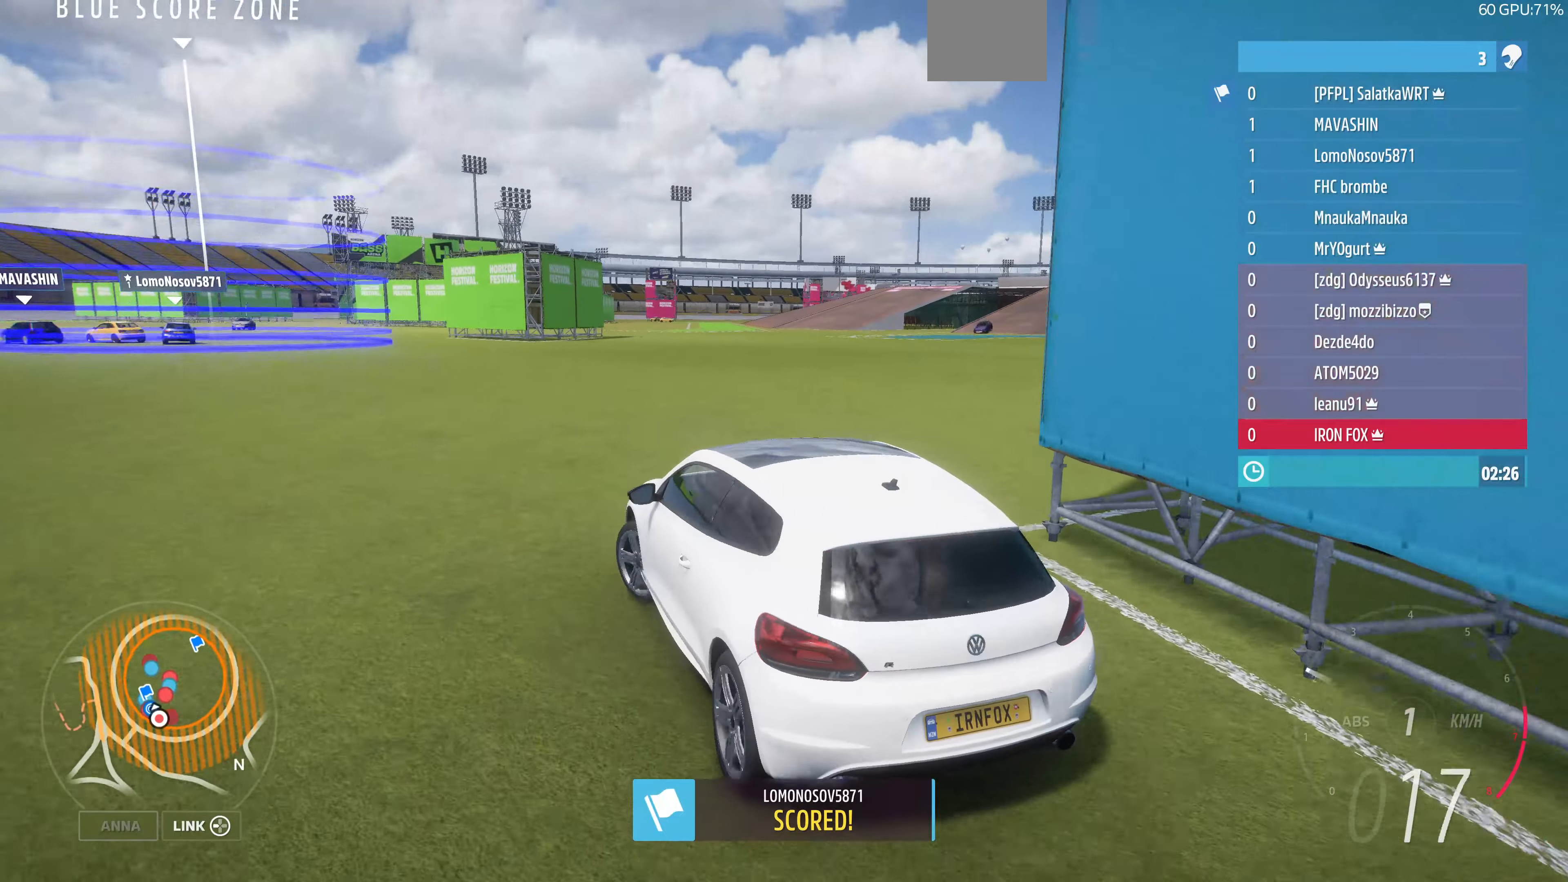
{"buttons": [], "left_stick": "up-left", "right_stick": "center", "events": [[200, "R2", "up"]]}
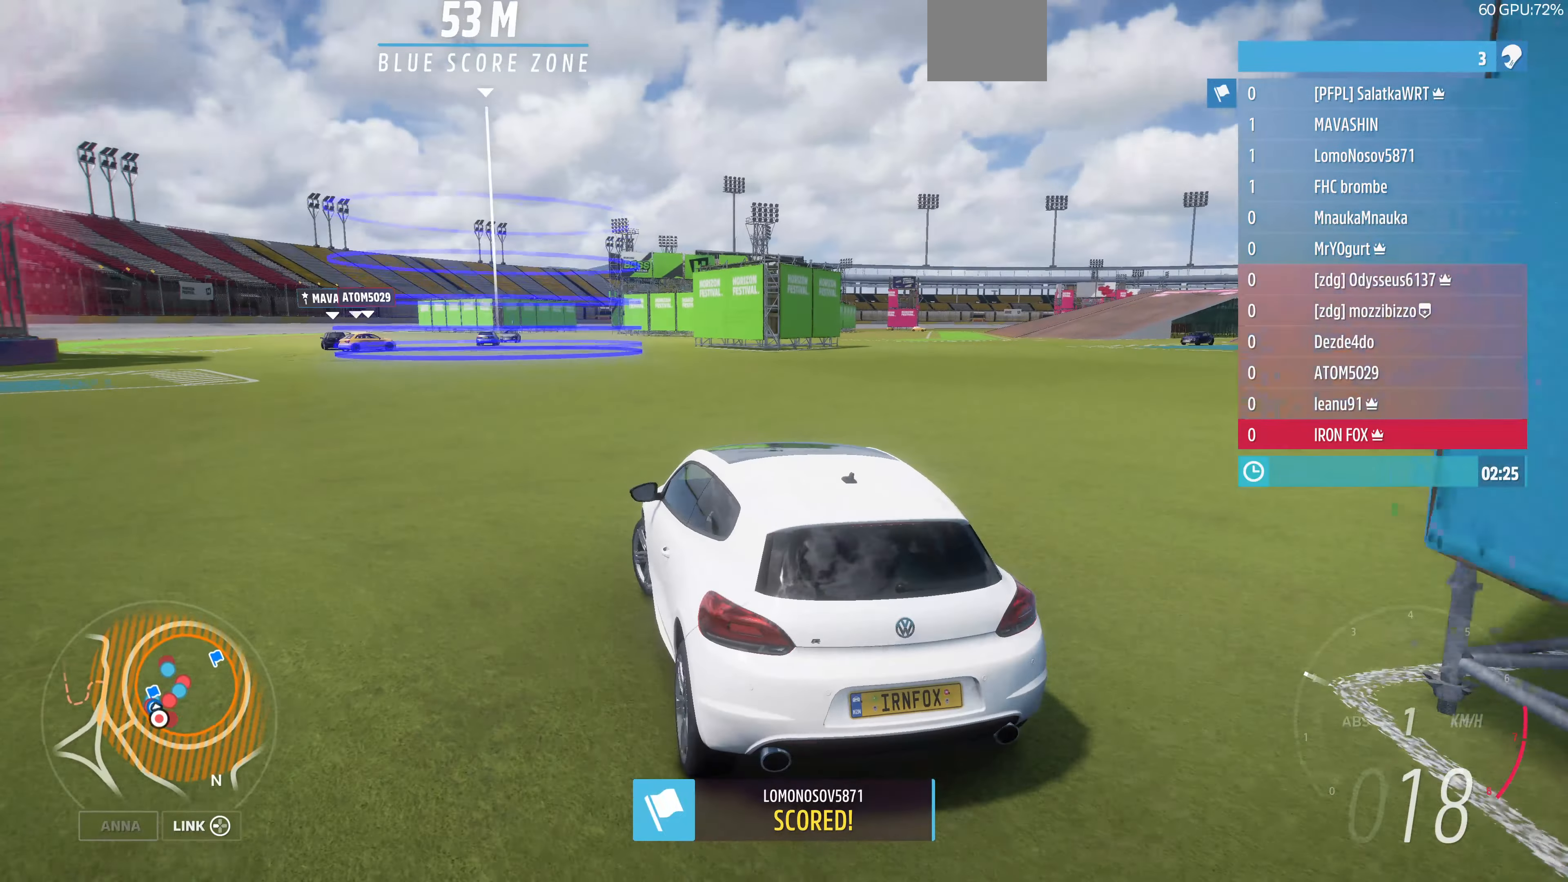
{"buttons": [], "left_stick": "up", "right_stick": "center", "events": [[467, "left_stick", "up"]]}
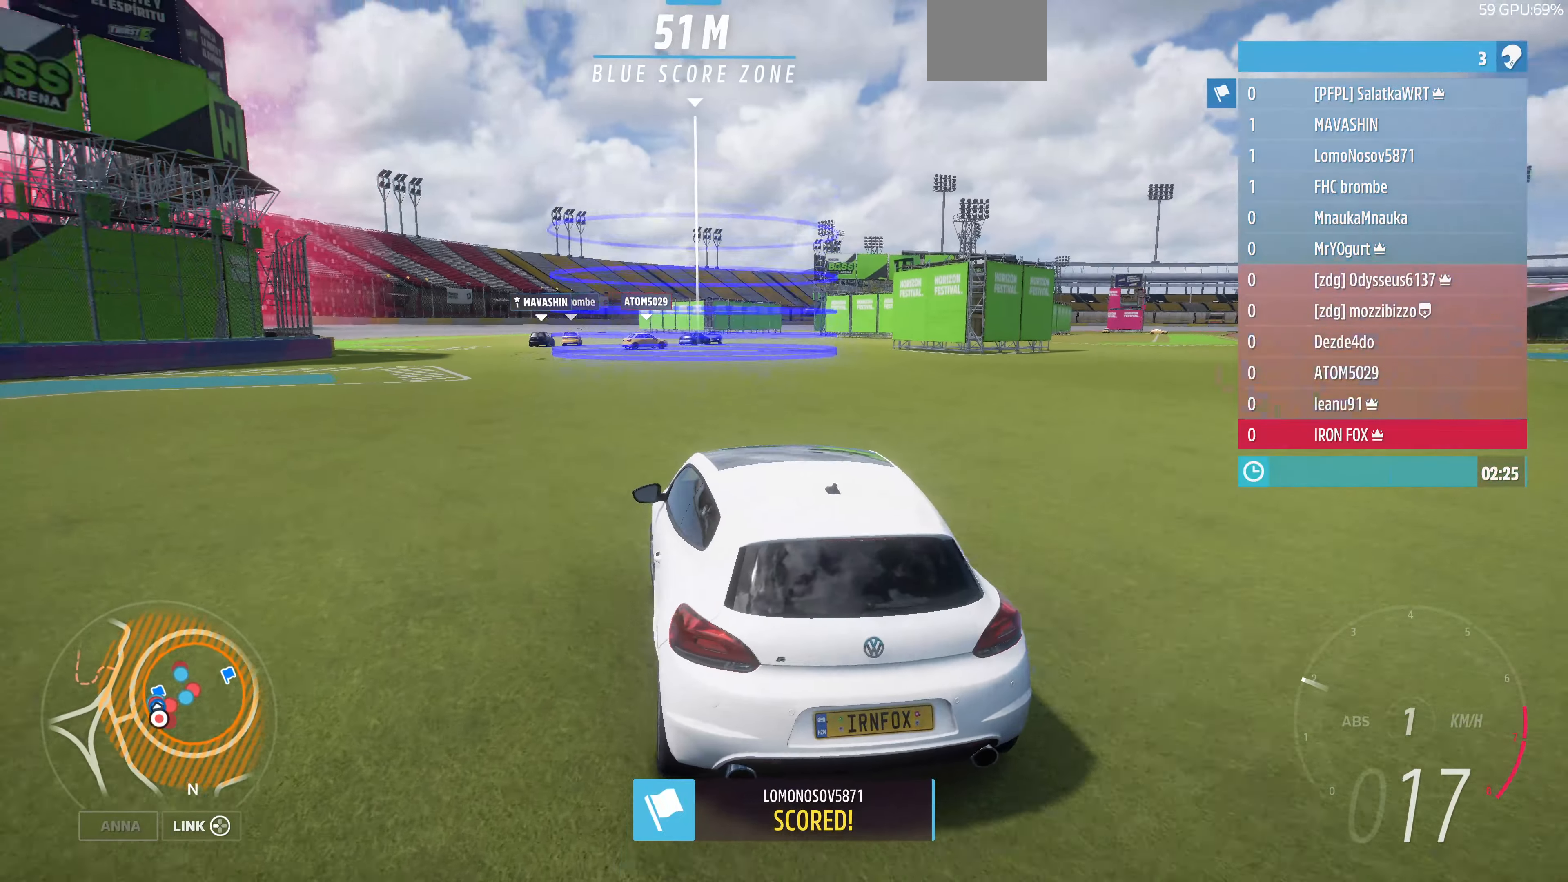
{"buttons": ["R2"], "left_stick": "center", "right_stick": "up", "events": [[67, "right_stick", "up"], [233, "R2", "down"], [367, "left_stick", "center"]]}
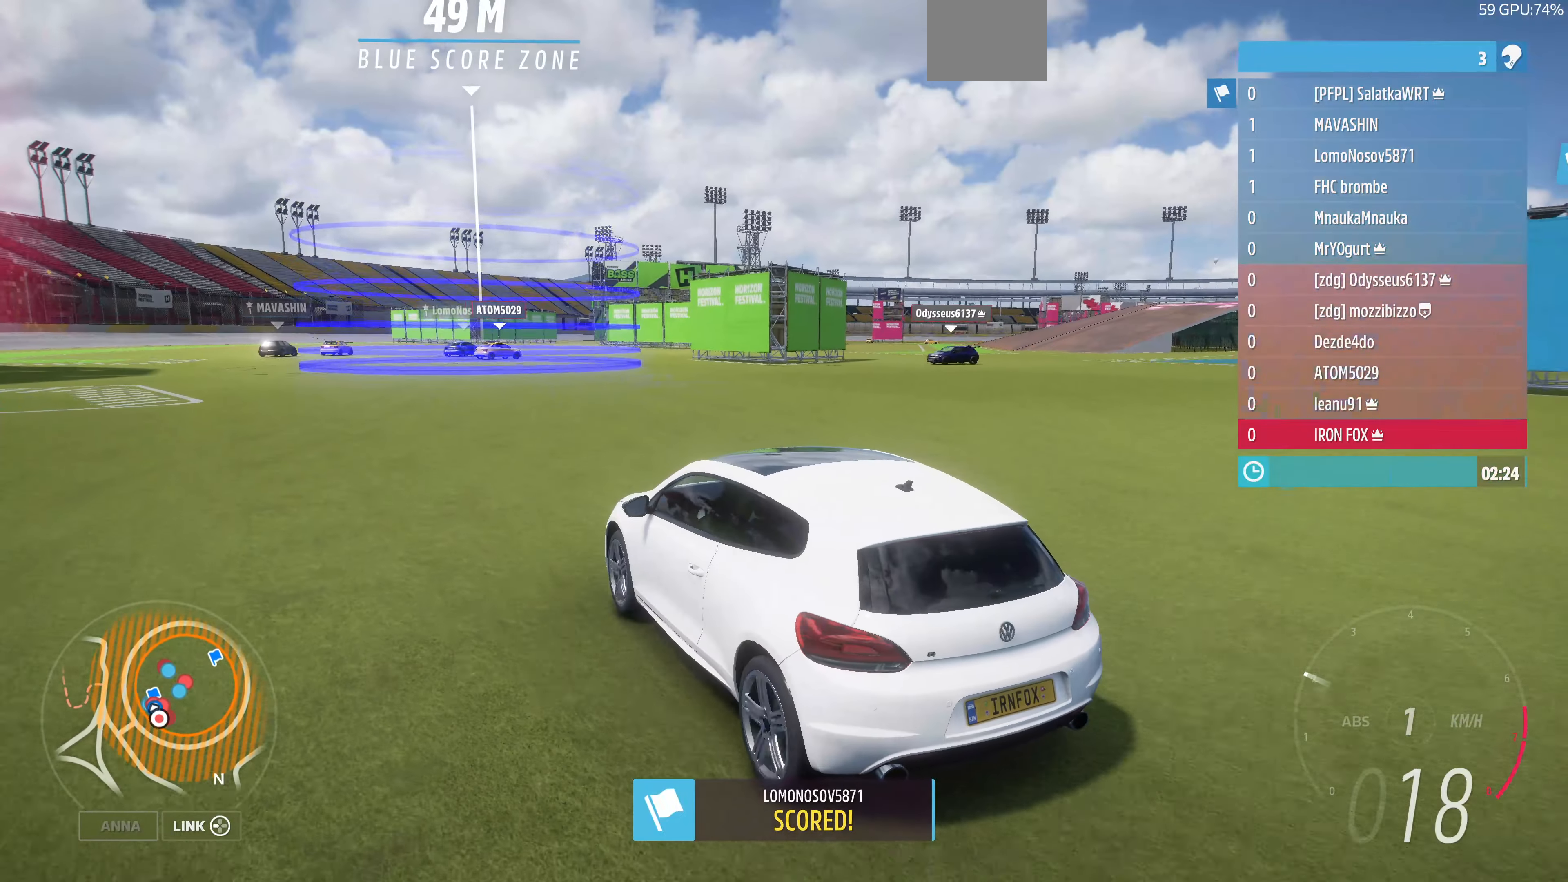
{"buttons": ["R2"], "left_stick": "center", "right_stick": "up", "events": []}
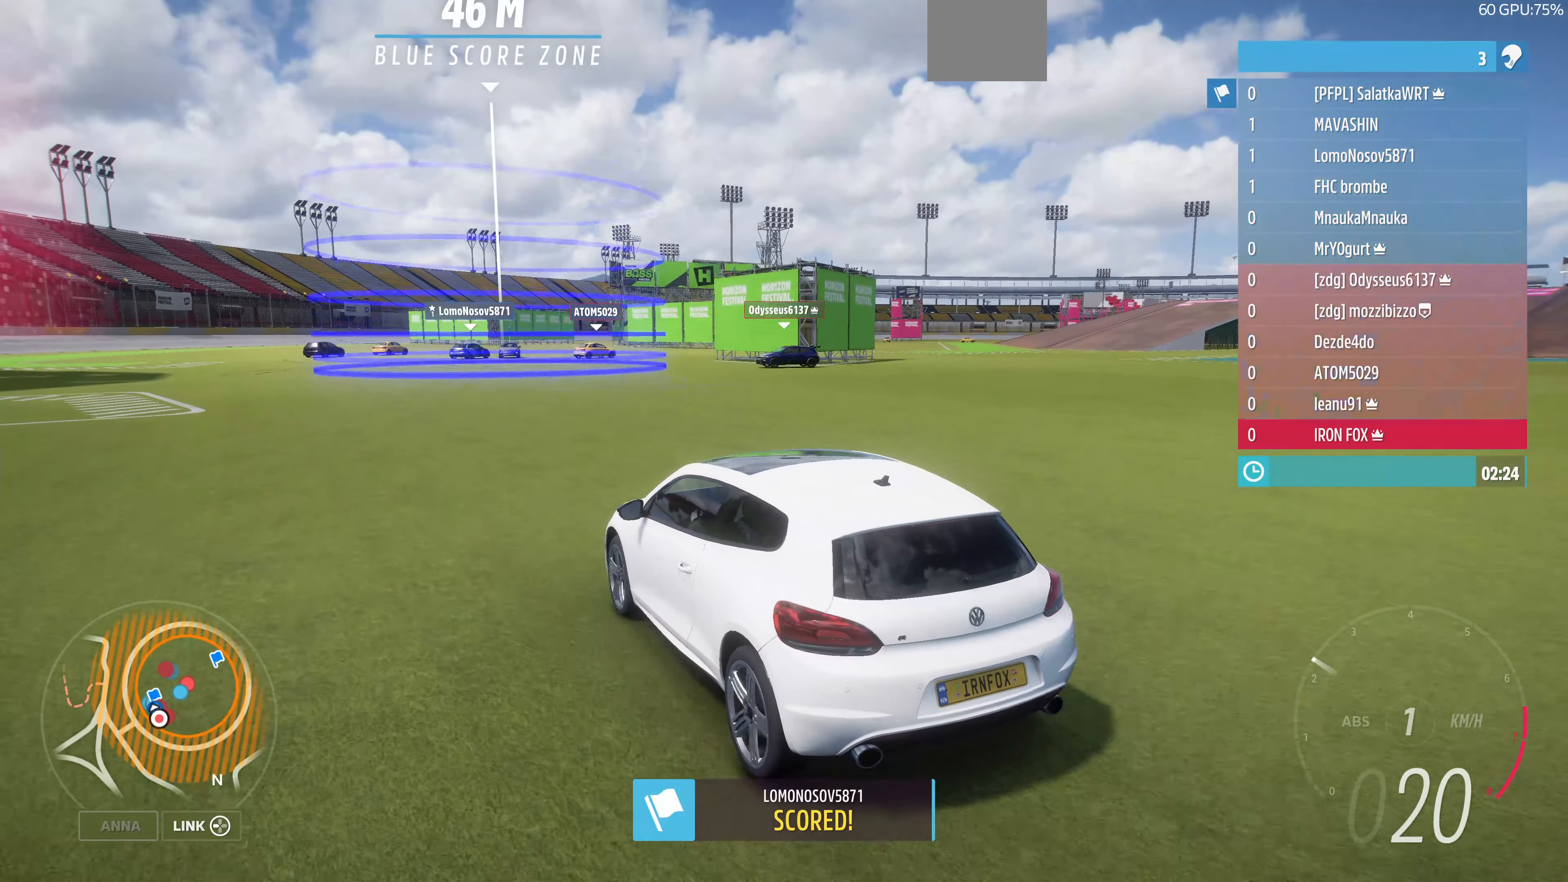
{"buttons": [], "left_stick": "center", "right_stick": "up", "events": [[400, "R2", "up"]]}
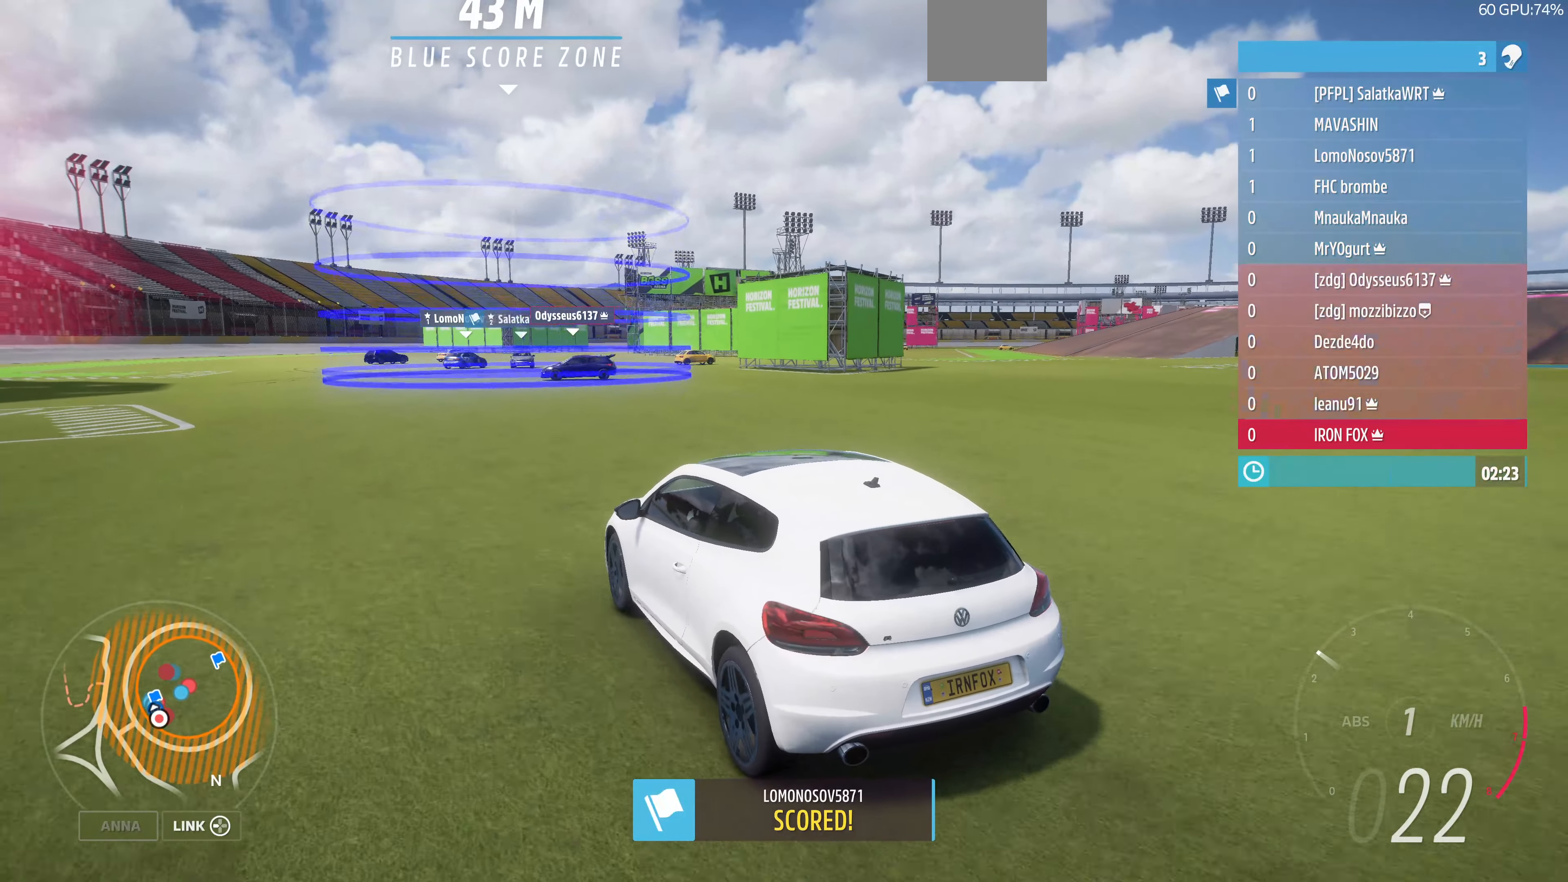
{"buttons": ["R2"], "left_stick": "center", "right_stick": "up", "events": [[300, "R2", "down"]]}
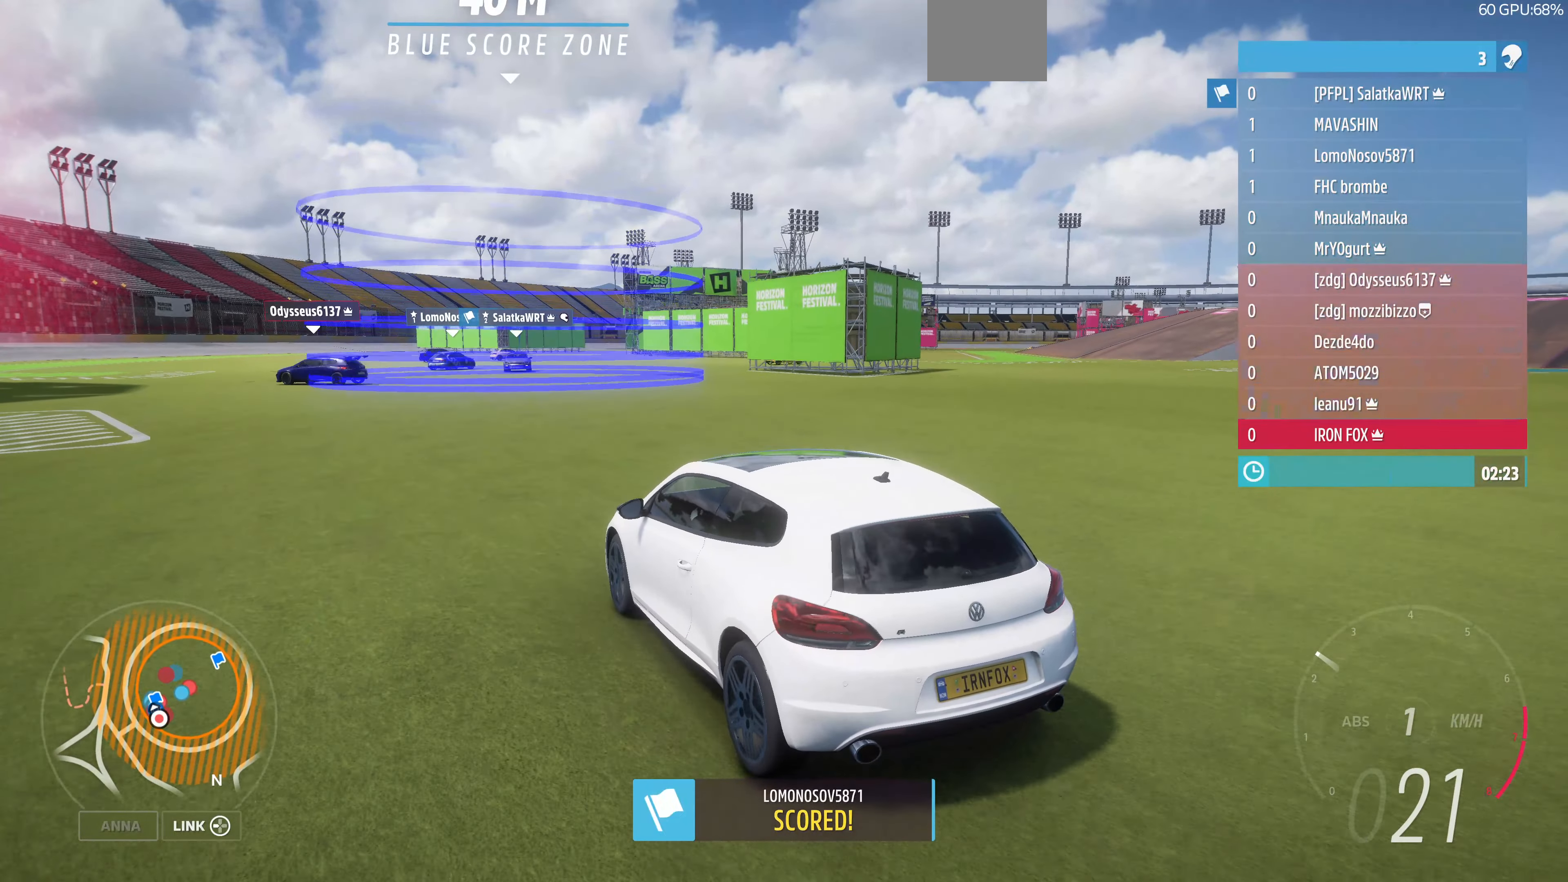
{"buttons": ["R2"], "left_stick": "up", "right_stick": "up", "events": [[333, "left_stick", "up"]]}
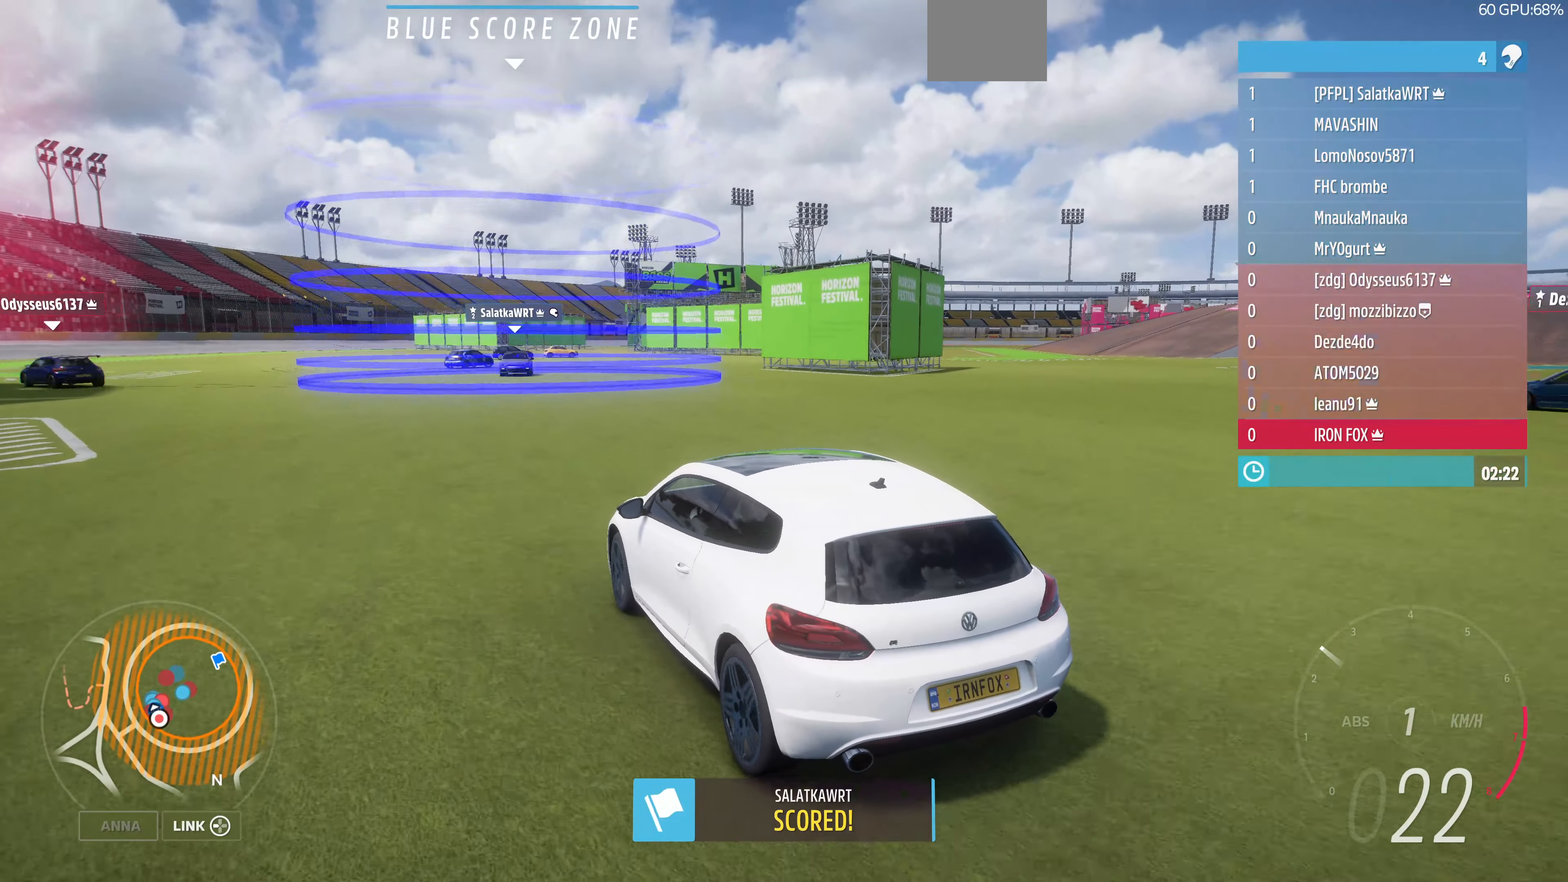
{"buttons": [], "left_stick": "up-right", "right_stick": "up", "events": [[33, "R2", "up"], [200, "left_stick", "up-right"]]}
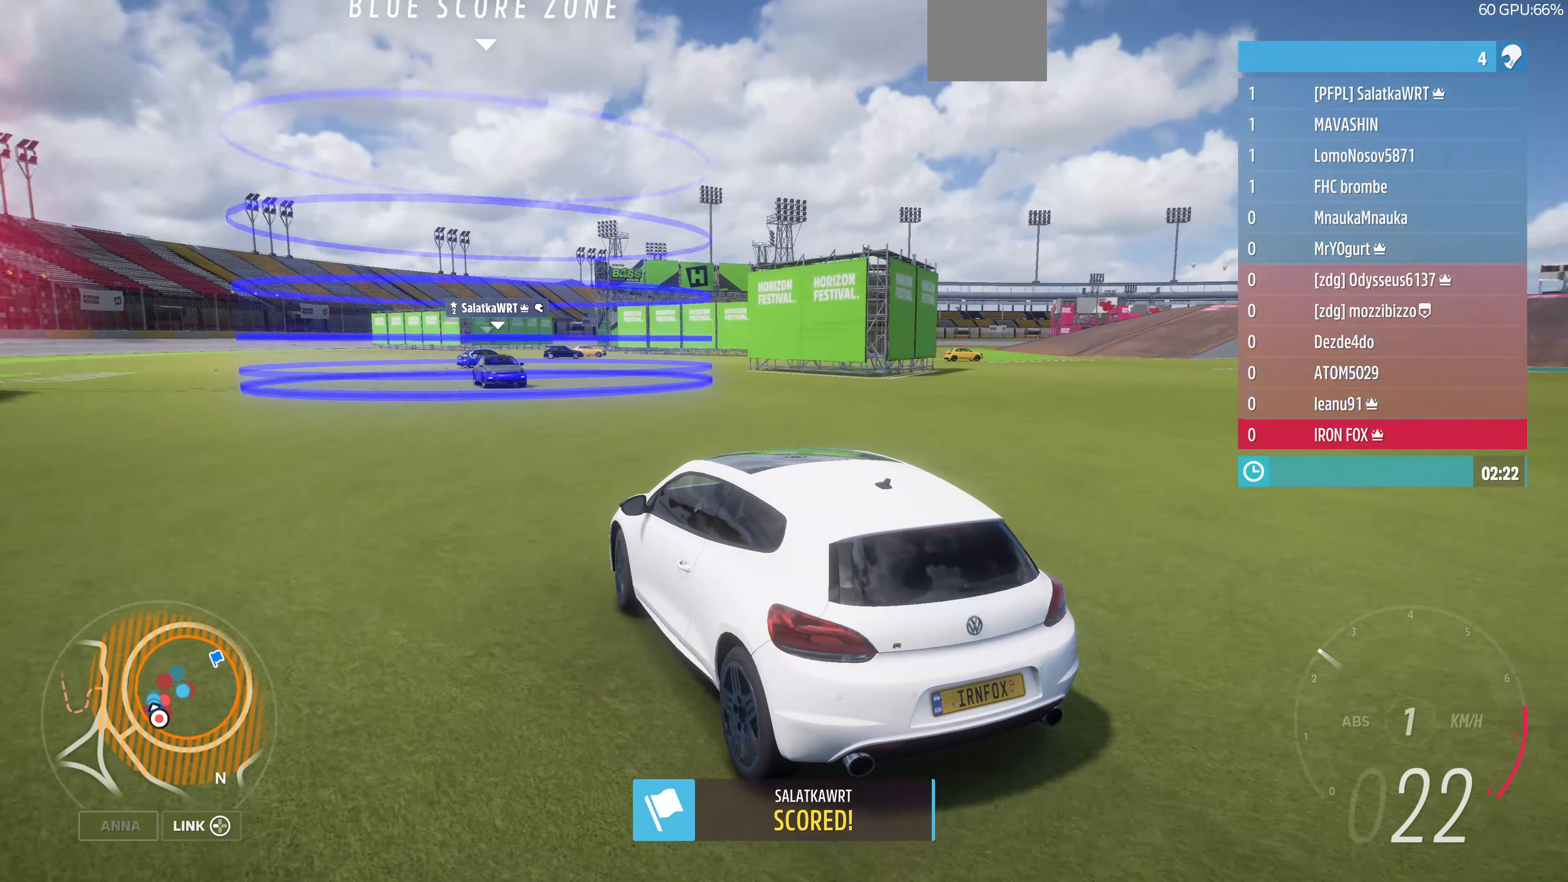
{"buttons": [], "left_stick": "up-left", "right_stick": "up", "events": [[400, "left_stick", "up-left"]]}
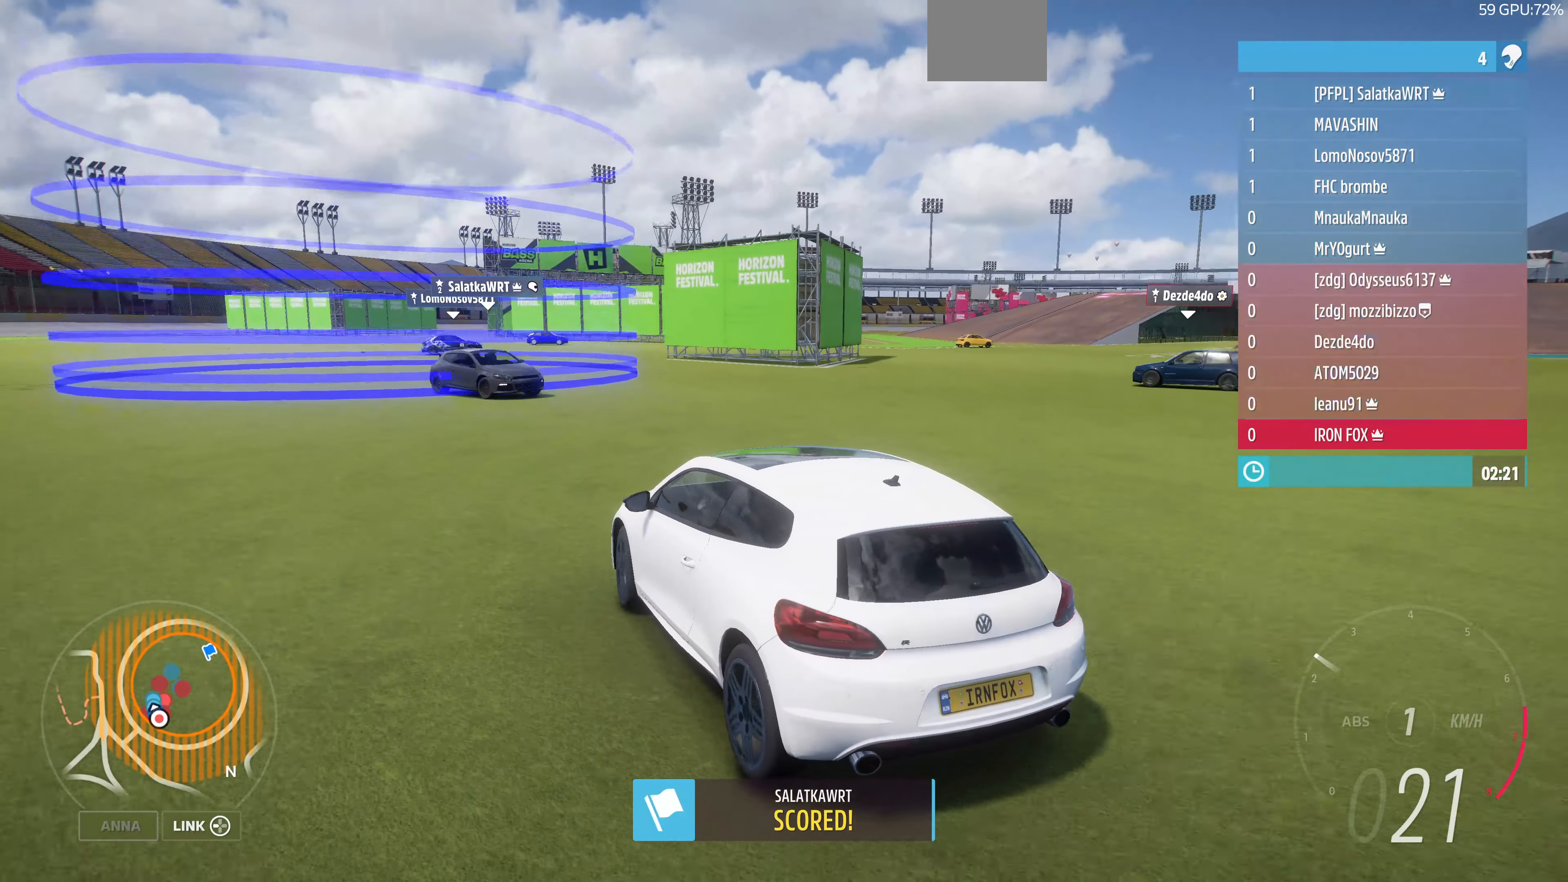
{"buttons": [], "left_stick": "up", "right_stick": "up", "events": [[267, "left_stick", "up"]]}
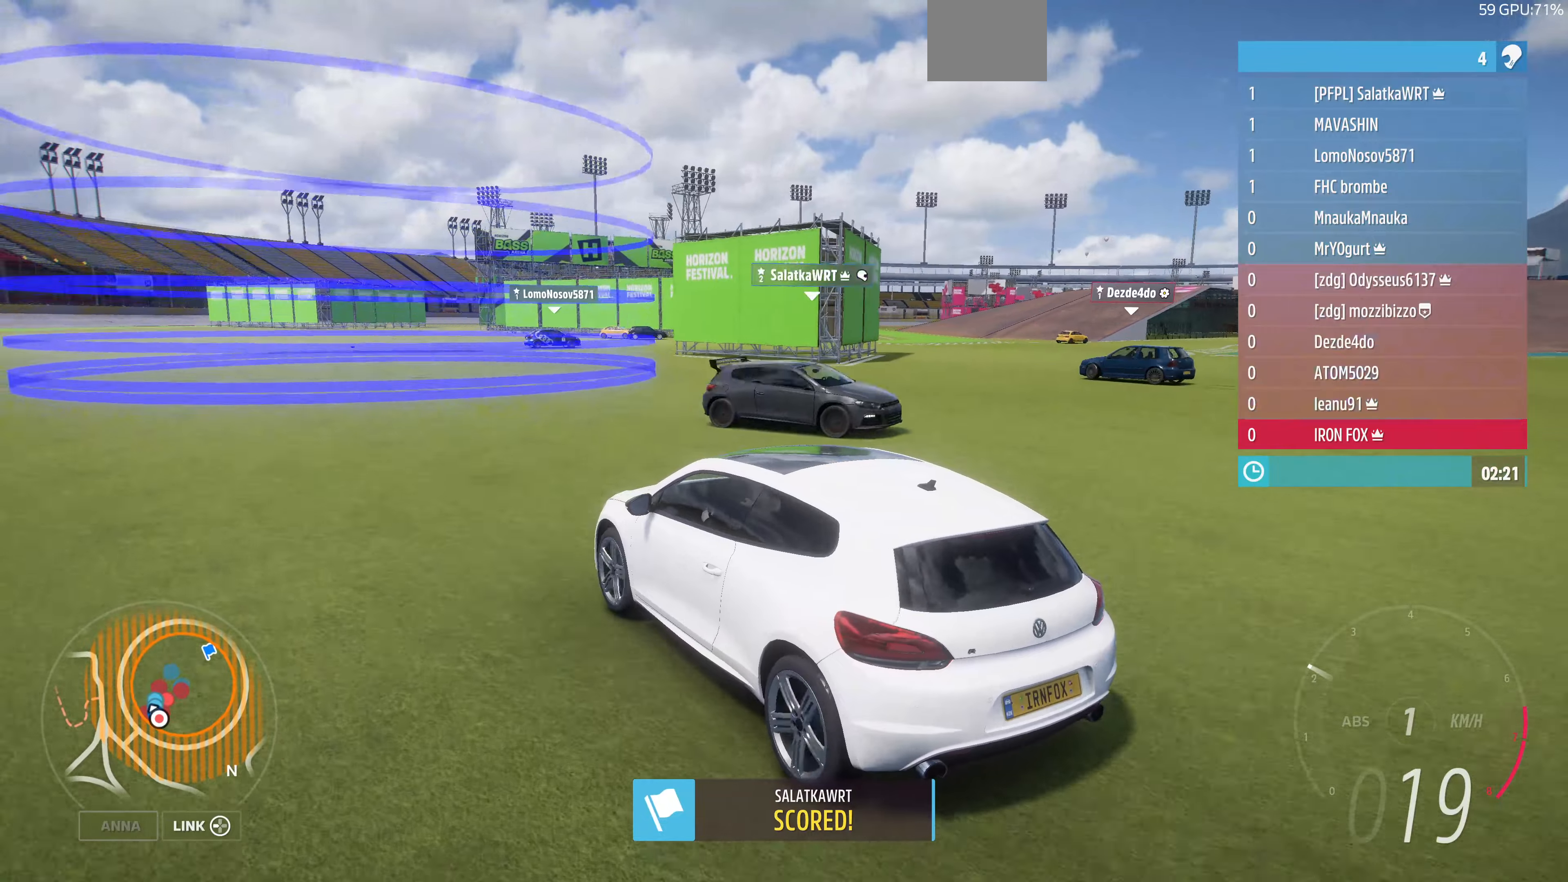
{"buttons": ["R2"], "left_stick": "up", "right_stick": "up", "events": [[33, "R2", "down"]]}
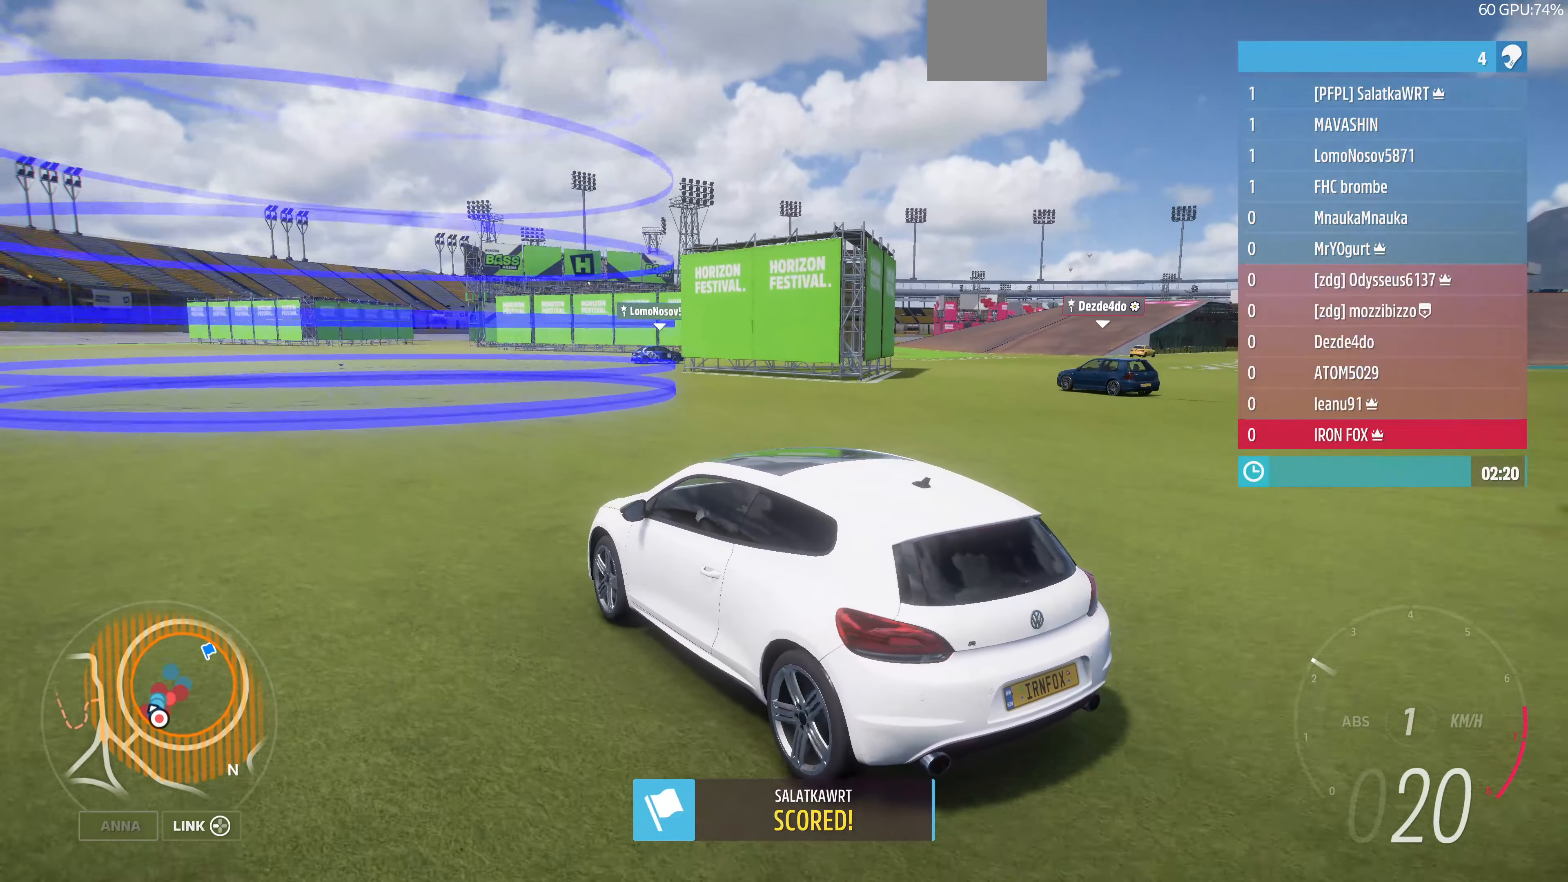
{"buttons": ["R2"], "left_stick": "up", "right_stick": "up", "events": []}
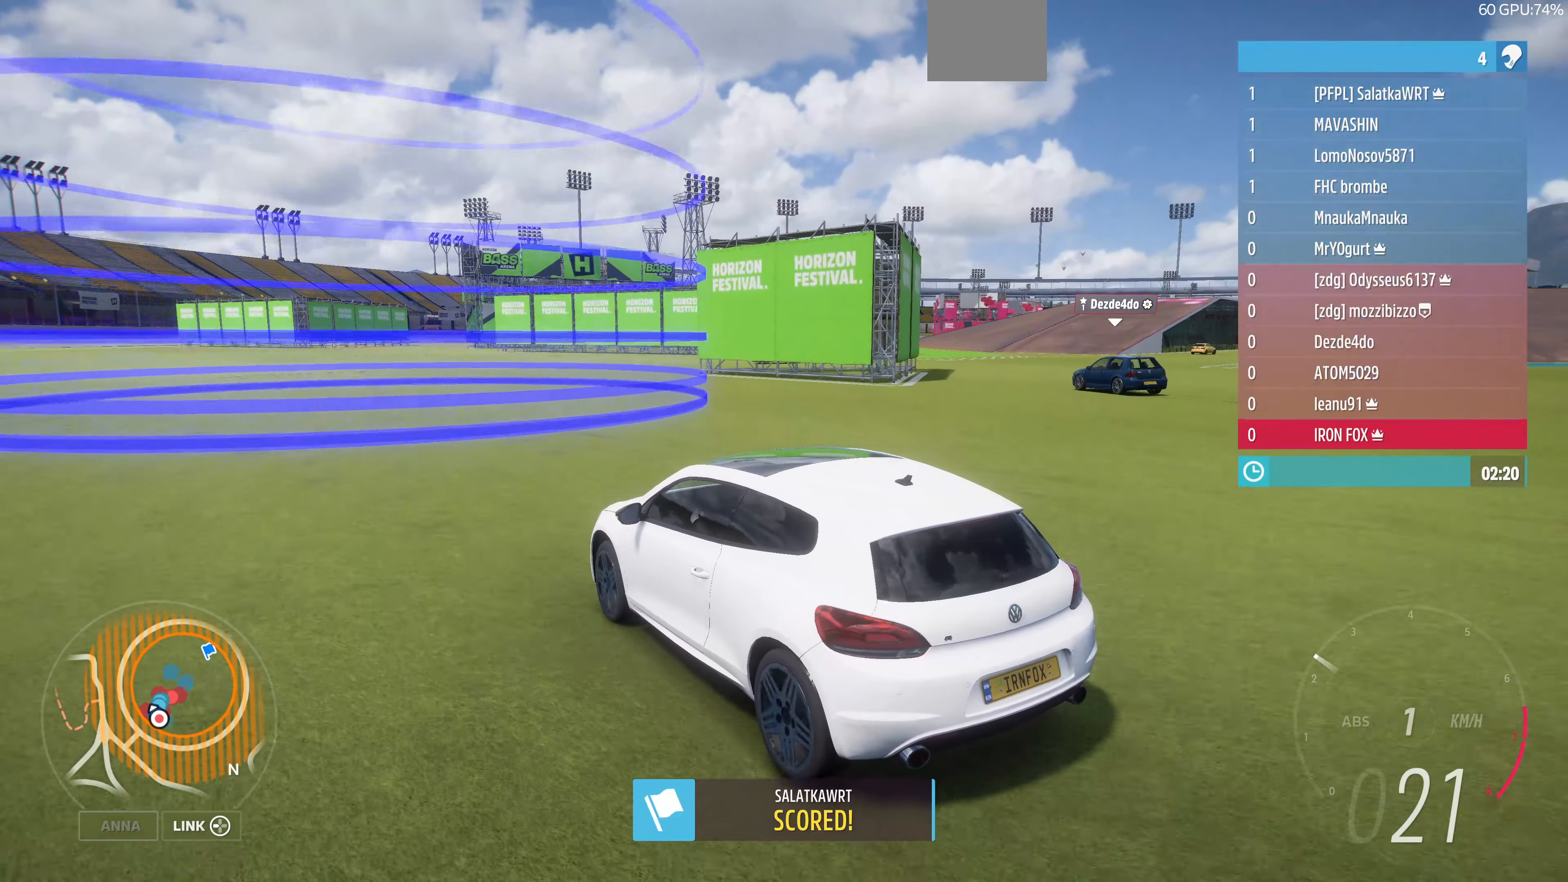
{"buttons": ["R2"], "left_stick": "up", "right_stick": "up", "events": []}
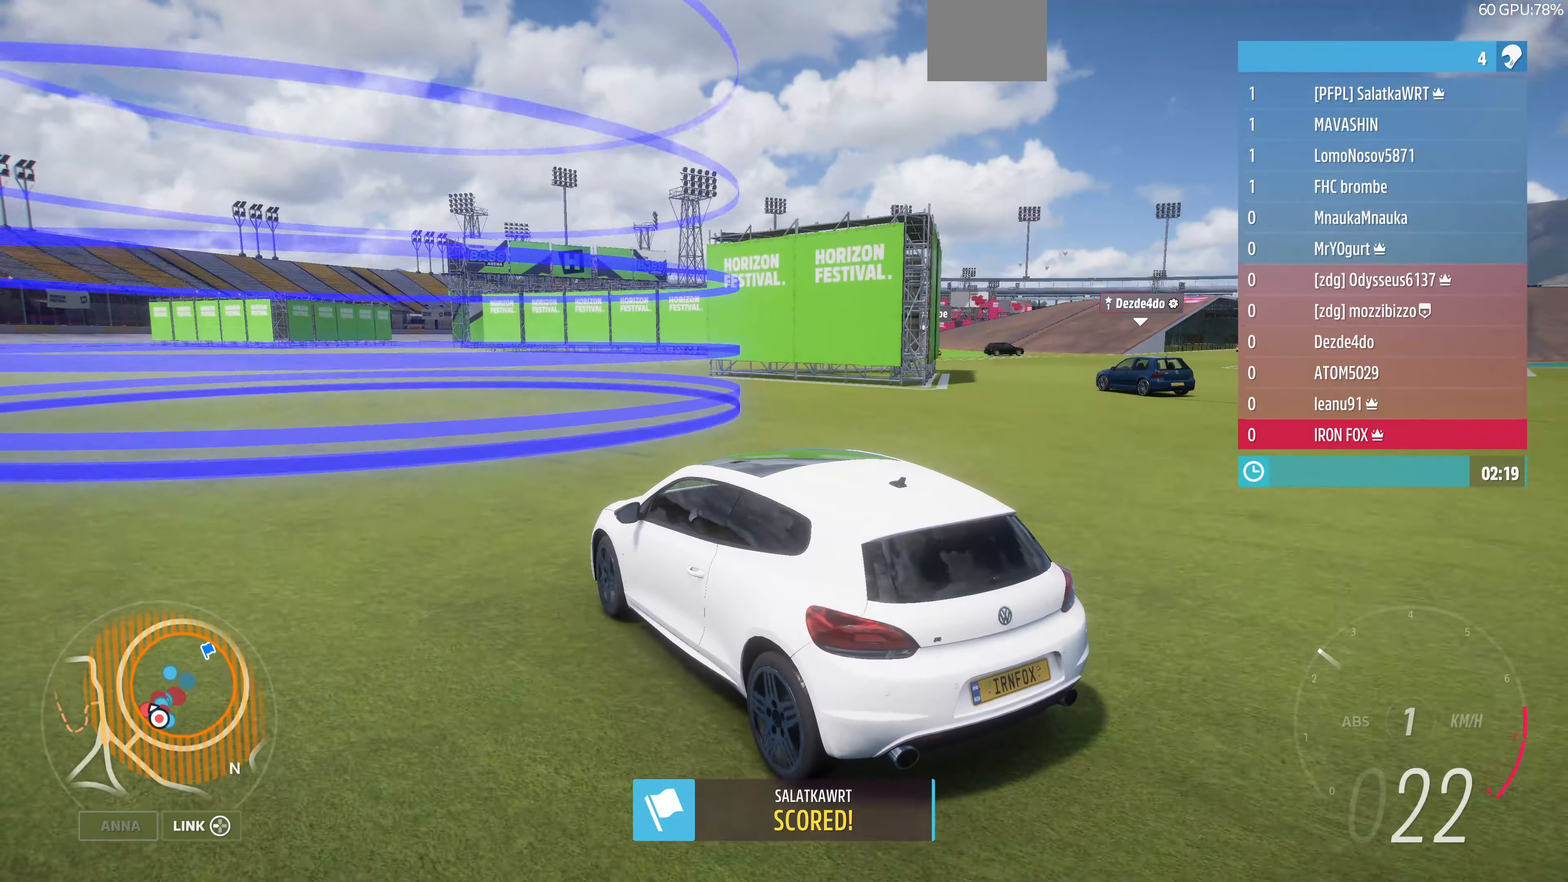
{"buttons": ["R2"], "left_stick": "up-right", "right_stick": "up", "events": [[133, "left_stick", "up-right"]]}
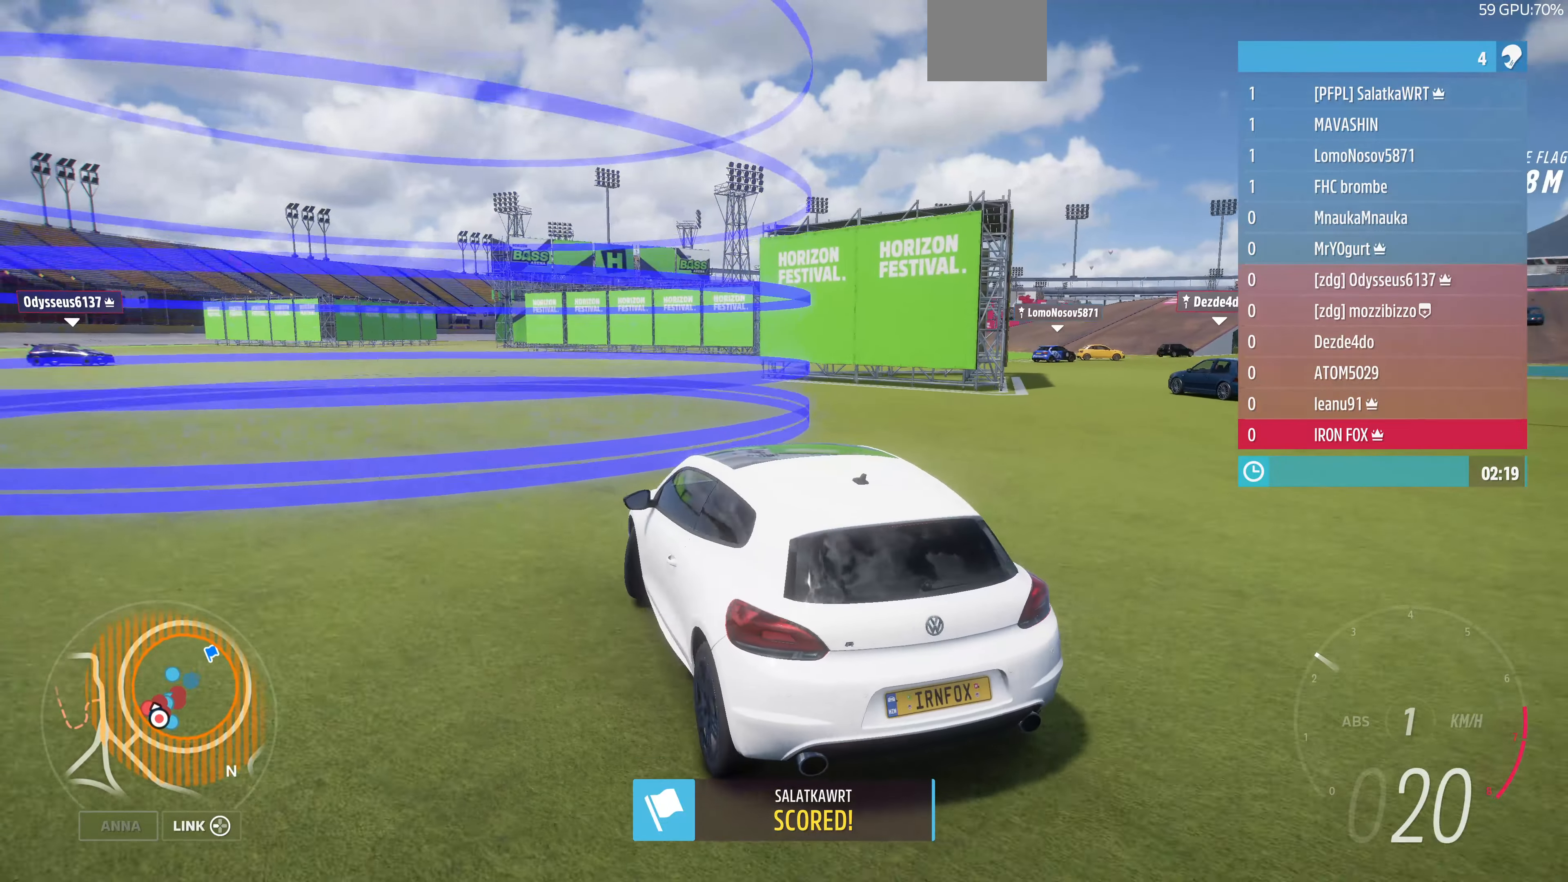
{"buttons": ["R2"], "left_stick": "up-right", "right_stick": "up", "events": []}
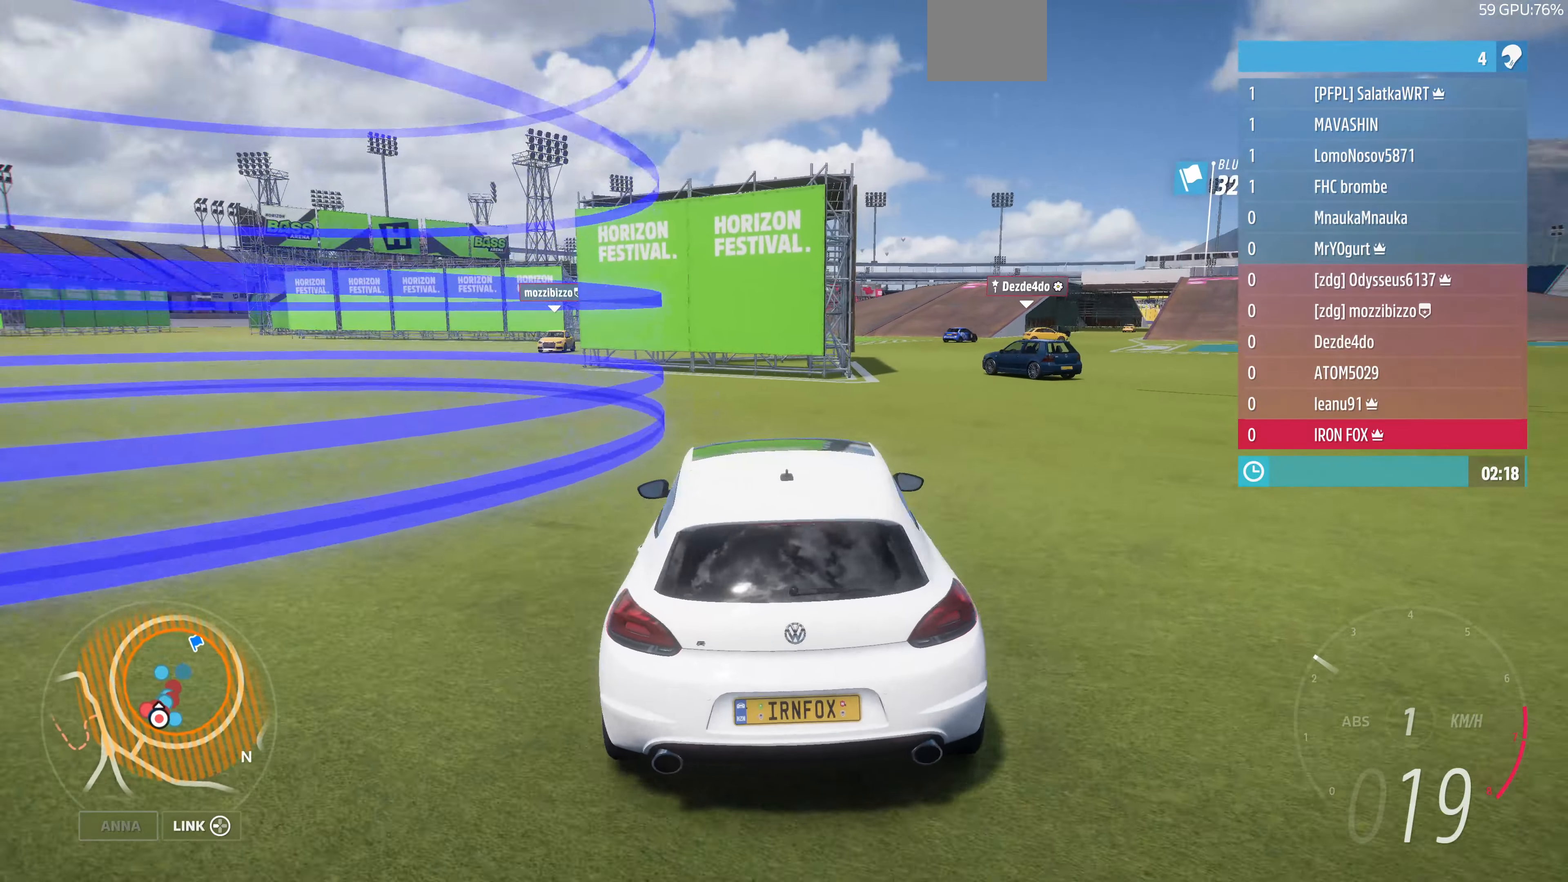
{"buttons": ["R2"], "left_stick": "right", "right_stick": "up", "events": [[233, "left_stick", "right"]]}
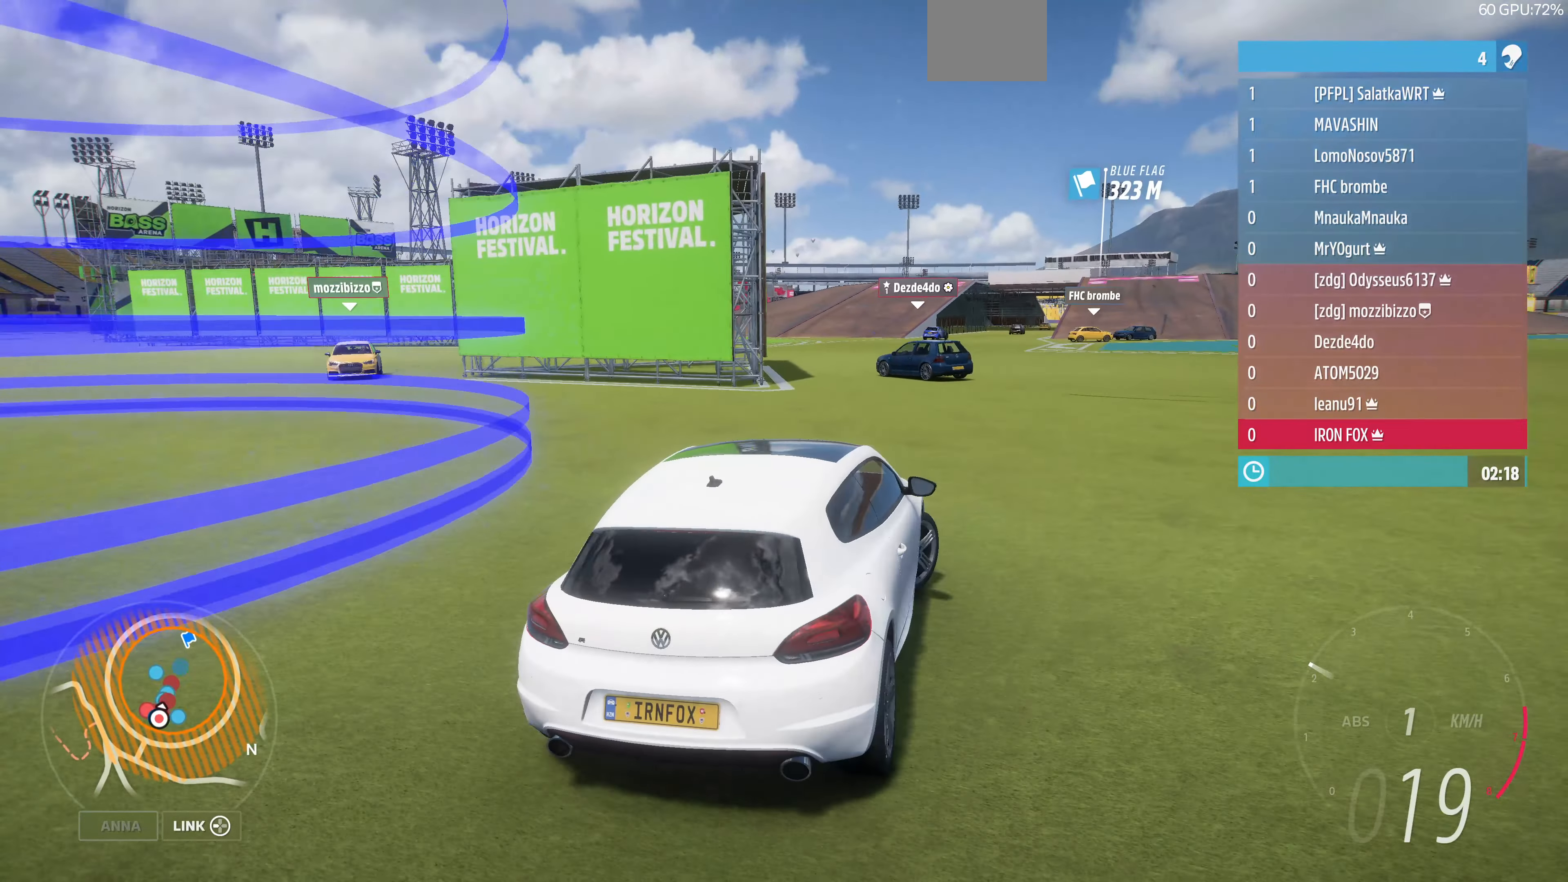
{"buttons": ["R2"], "left_stick": "right", "right_stick": "up", "events": [[266, "left_stick", "center"], [466, "left_stick", "right"]]}
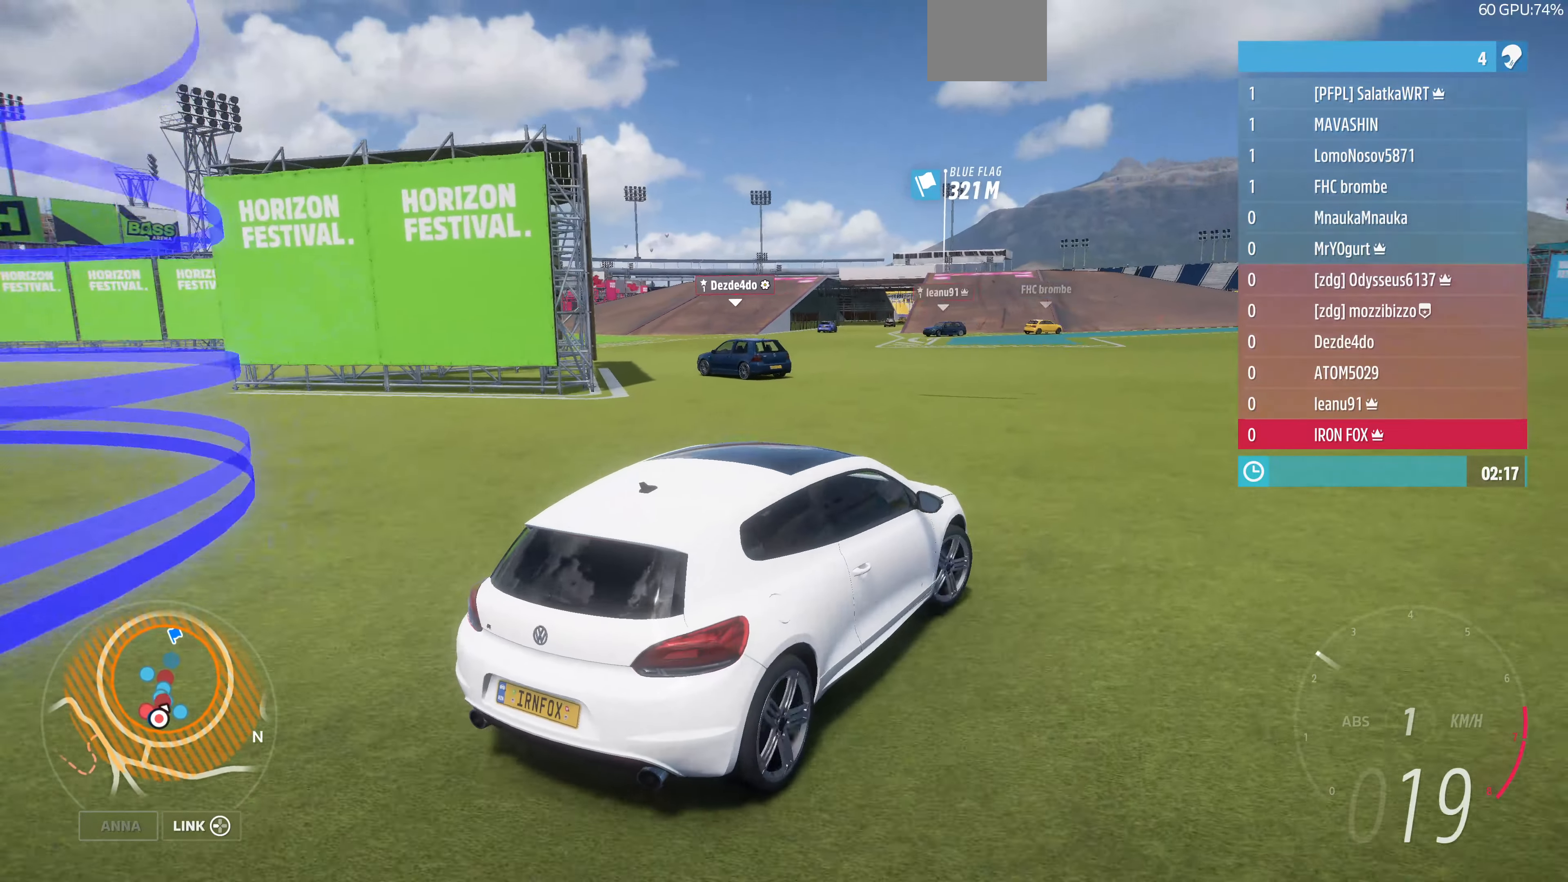
{"buttons": ["R2"], "left_stick": "center", "right_stick": "up", "events": [[233, "left_stick", "center"]]}
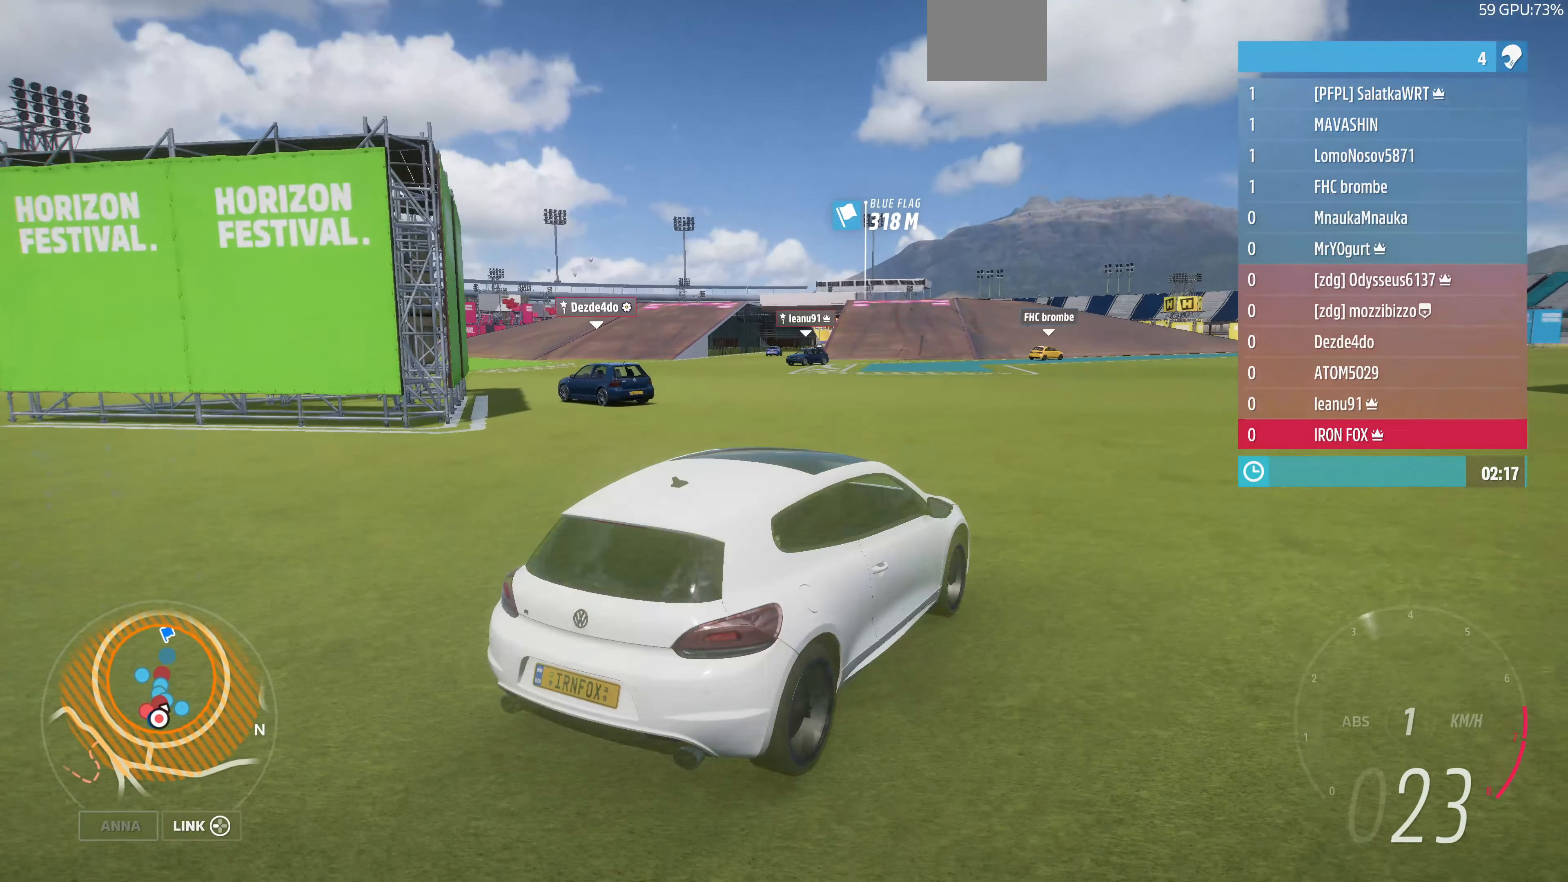
{"buttons": ["R2"], "left_stick": "left", "right_stick": "center", "events": [[133, "left_stick", "left"], [366, "right_stick", "center"]]}
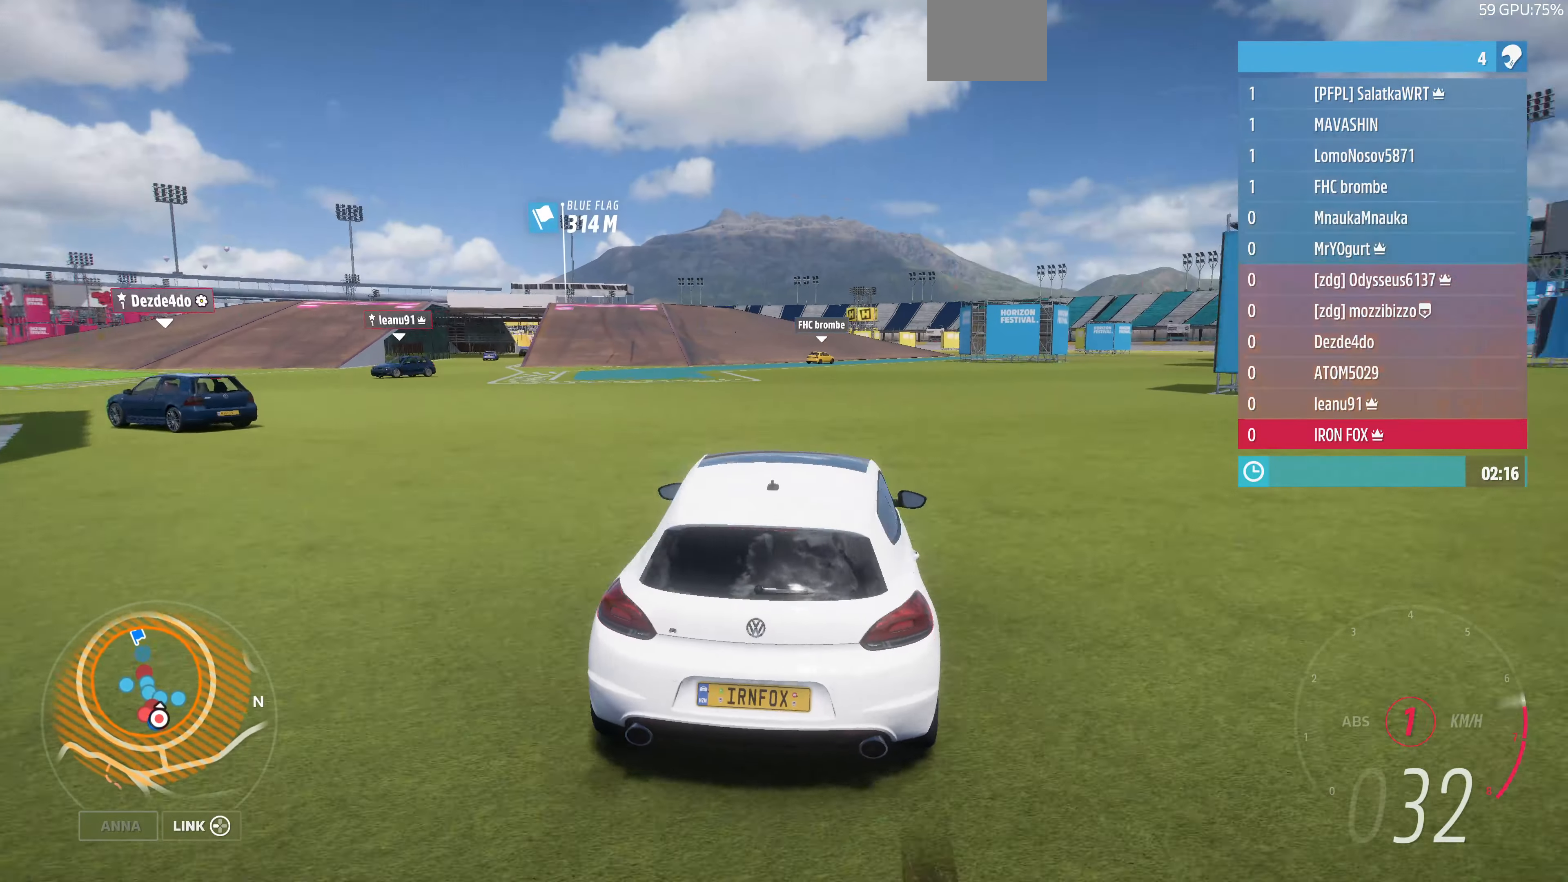
{"buttons": ["R2"], "left_stick": "left", "right_stick": "center", "events": [[166, "left_stick", "center"], [466, "left_stick", "left"]]}
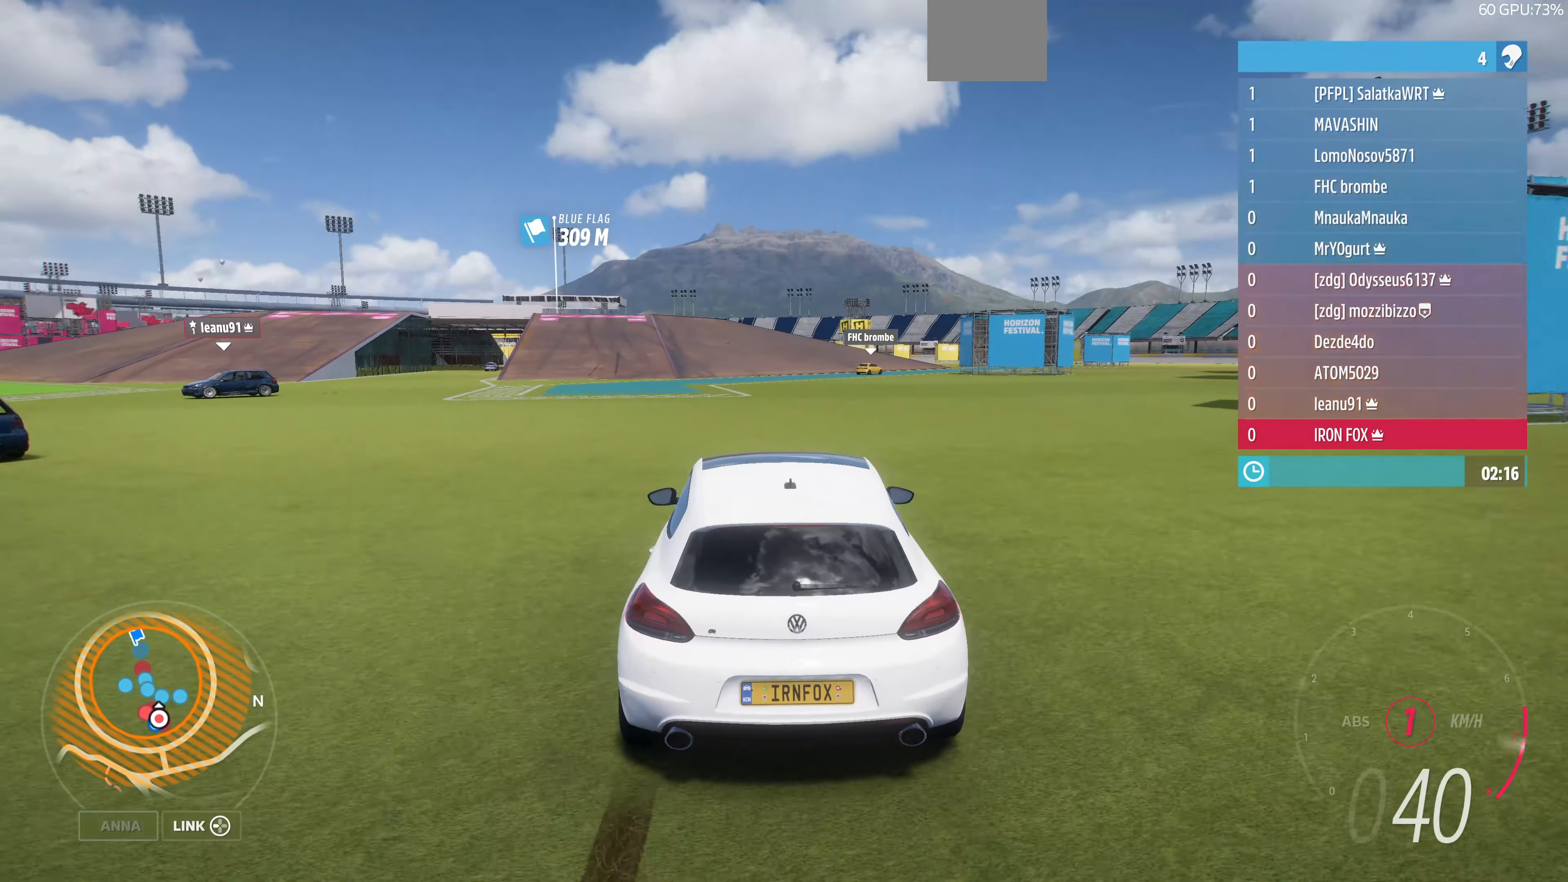
{"buttons": ["R2"], "left_stick": "left", "right_stick": "center", "events": []}
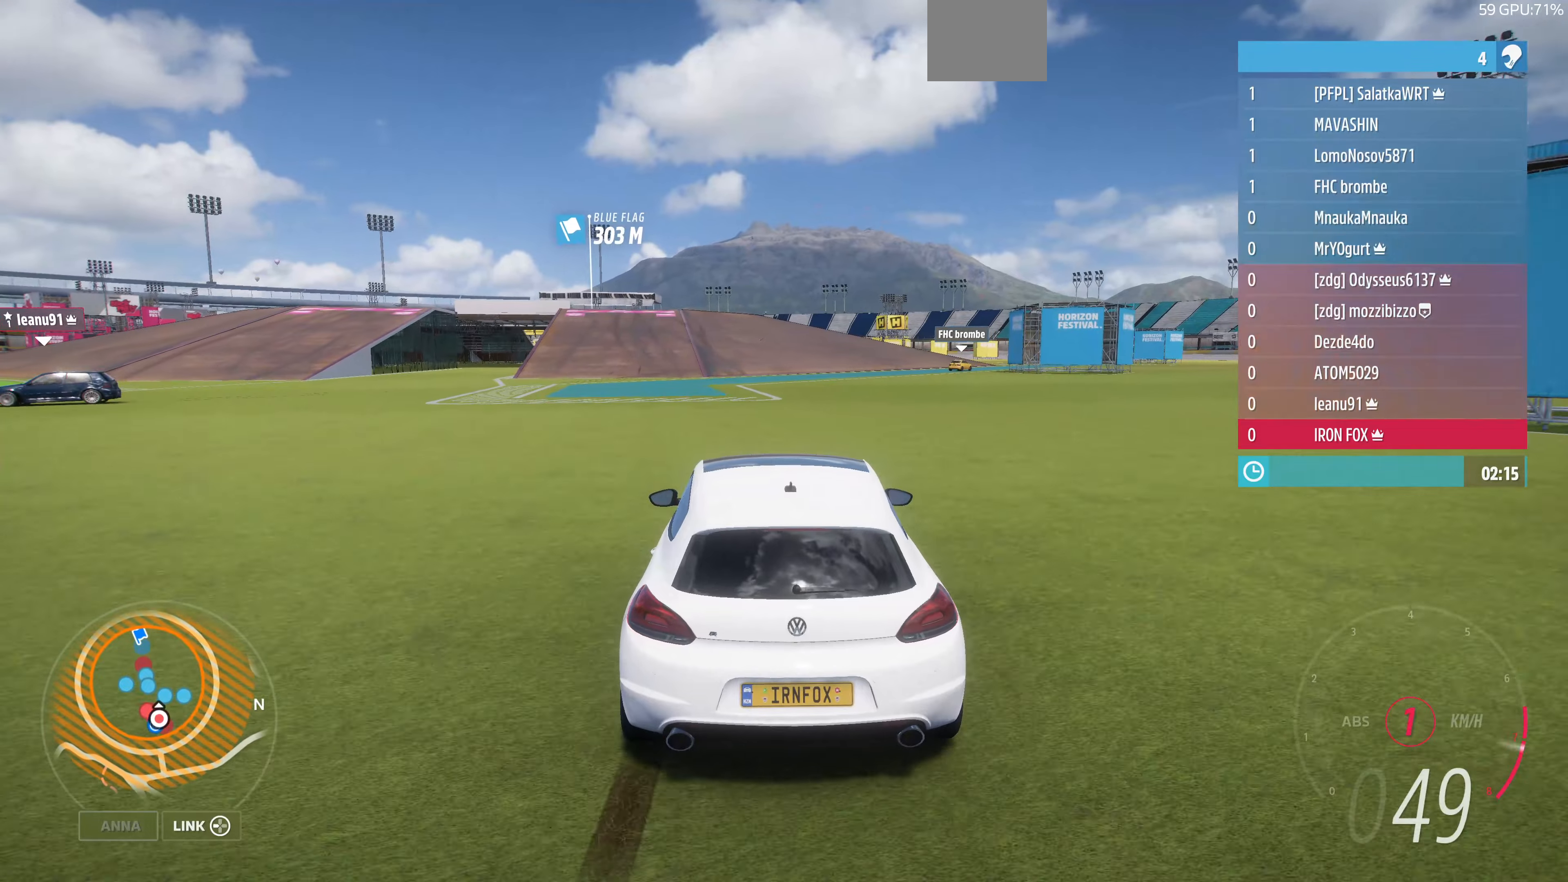
{"buttons": ["R2"], "left_stick": "up-left", "right_stick": "center", "events": [[200, "left_stick", "up-left"]]}